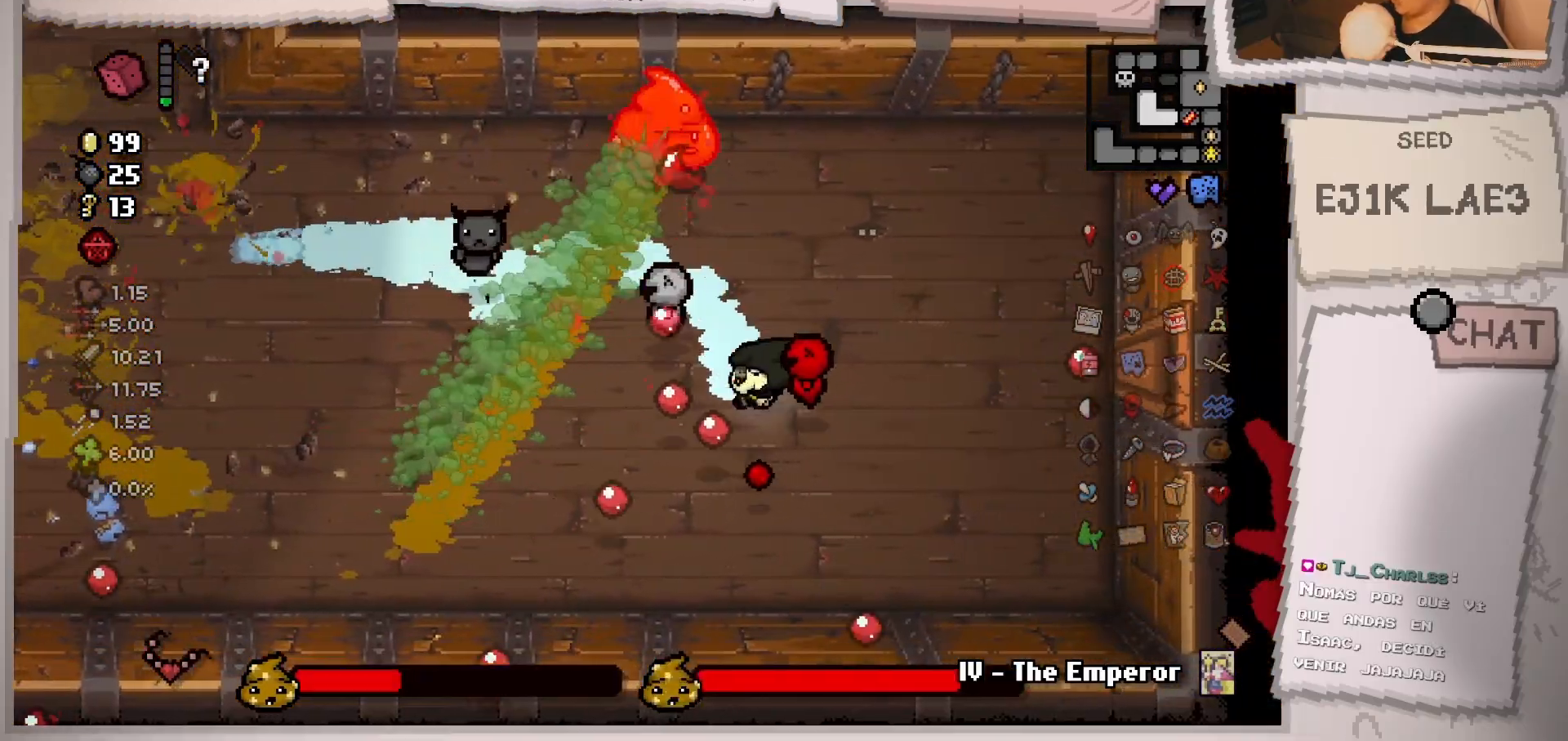
Gameplay with a controller (Xbox layout); each line is a JSON object with the inputs held at the frame after it. "events" lists button and stick changes between this image and that frame as [ms after this image, input, new state], when the widget could be followed in between. Not read: L3 R3.
{"buttons": [], "left_stick": "up", "right_stick": "left", "events": [[34, "left_stick", "up-right"], [451, "left_stick", "up"]]}
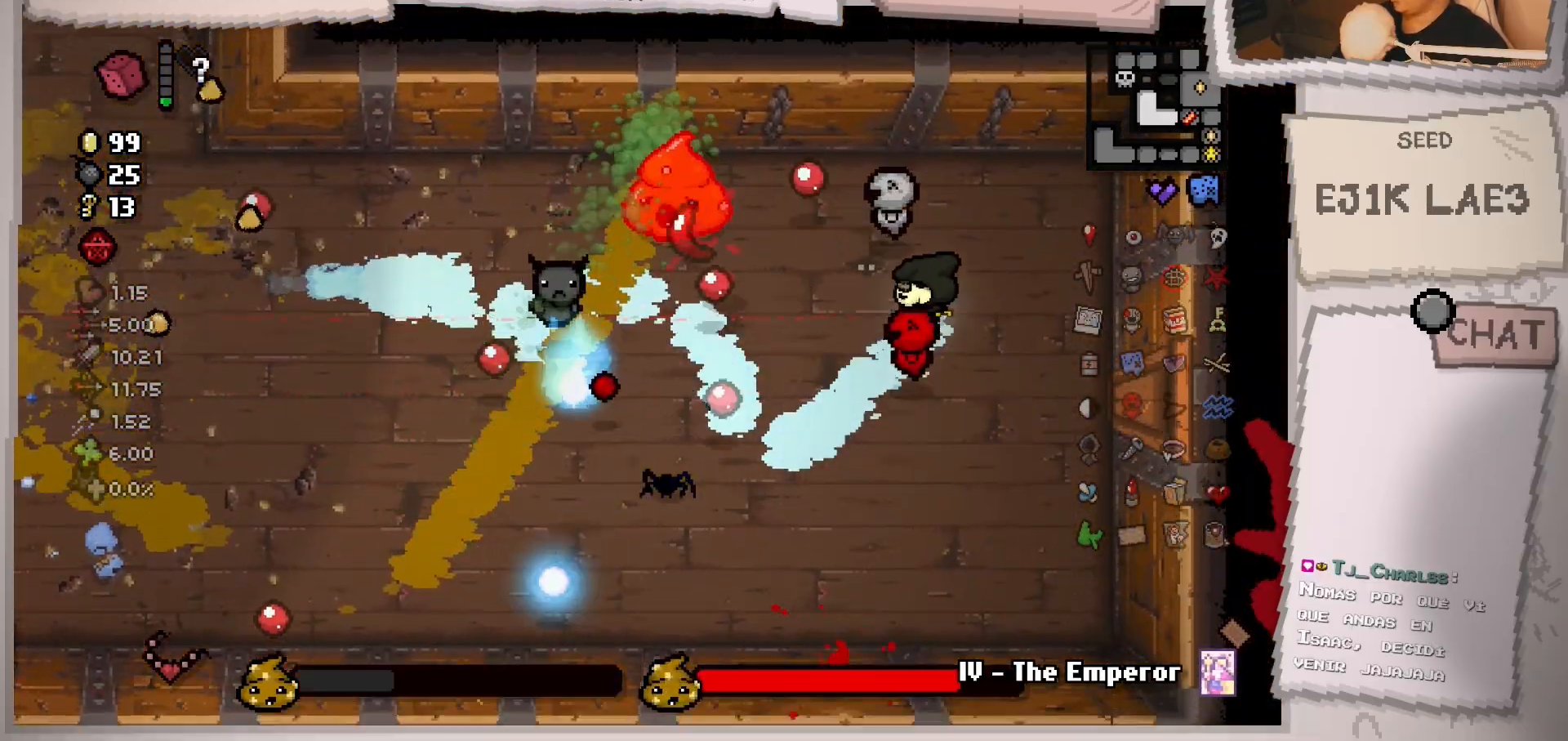
{"buttons": [], "left_stick": "center", "right_stick": "left", "events": [[183, "left_stick", "center"], [334, "left_stick", "right"], [484, "left_stick", "center"]]}
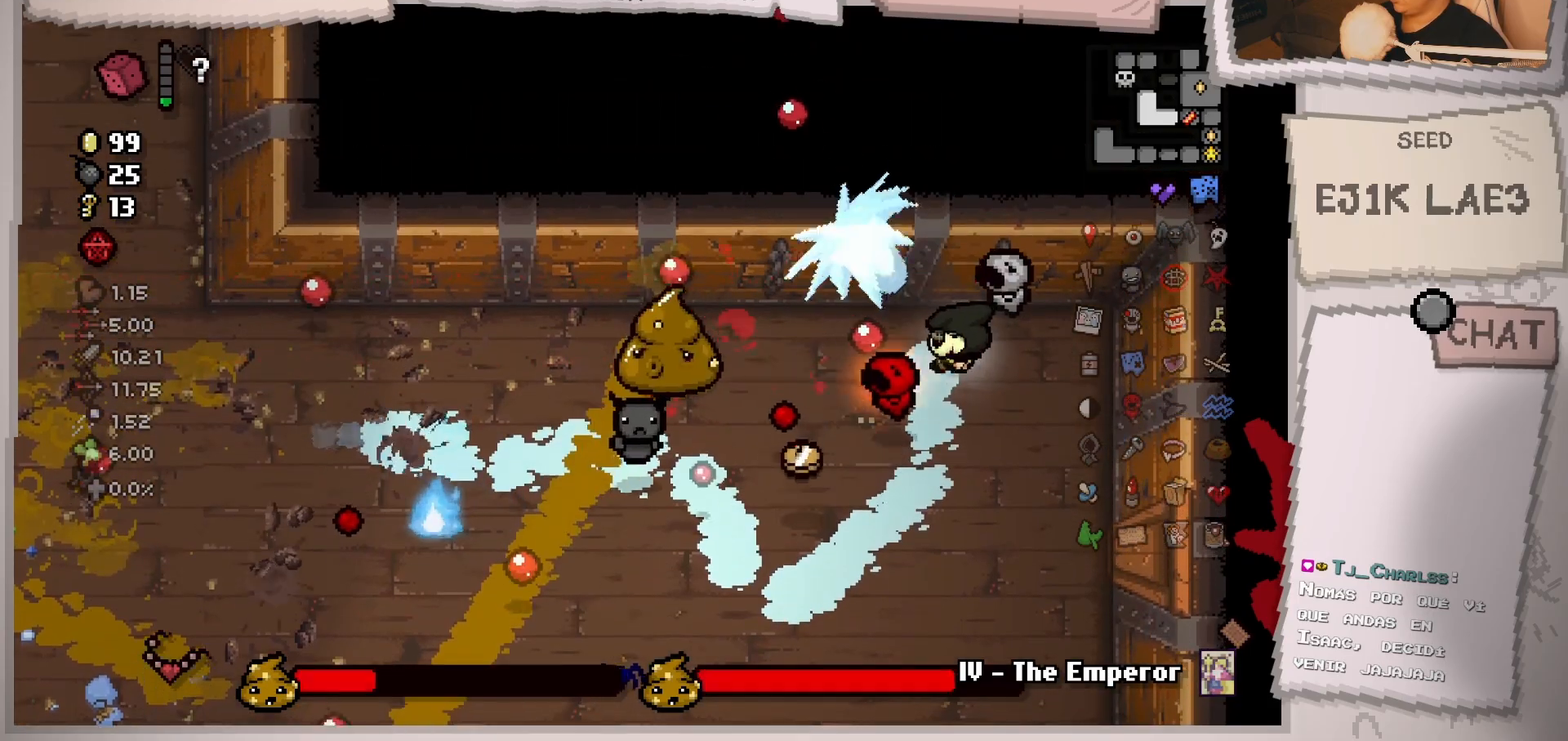
{"buttons": [], "left_stick": "left", "right_stick": "left", "events": [[17, "left_stick", "left"], [101, "left_stick", "down-left"], [334, "left_stick", "right"], [451, "left_stick", "left"]]}
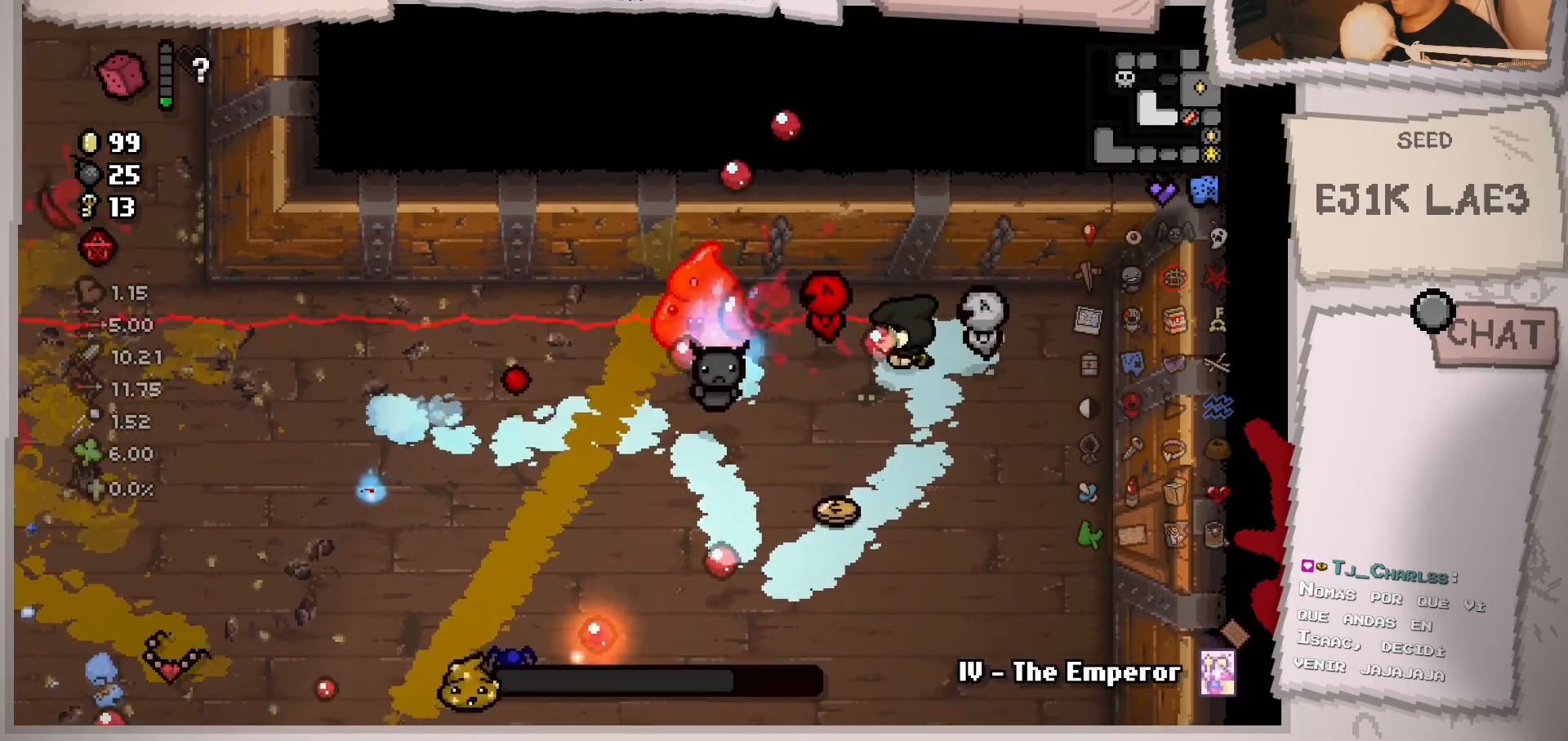
{"buttons": [], "left_stick": "down", "right_stick": "left", "events": [[100, "left_stick", "down"], [150, "left_stick", "right"], [284, "left_stick", "up-left"], [417, "left_stick", "down"]]}
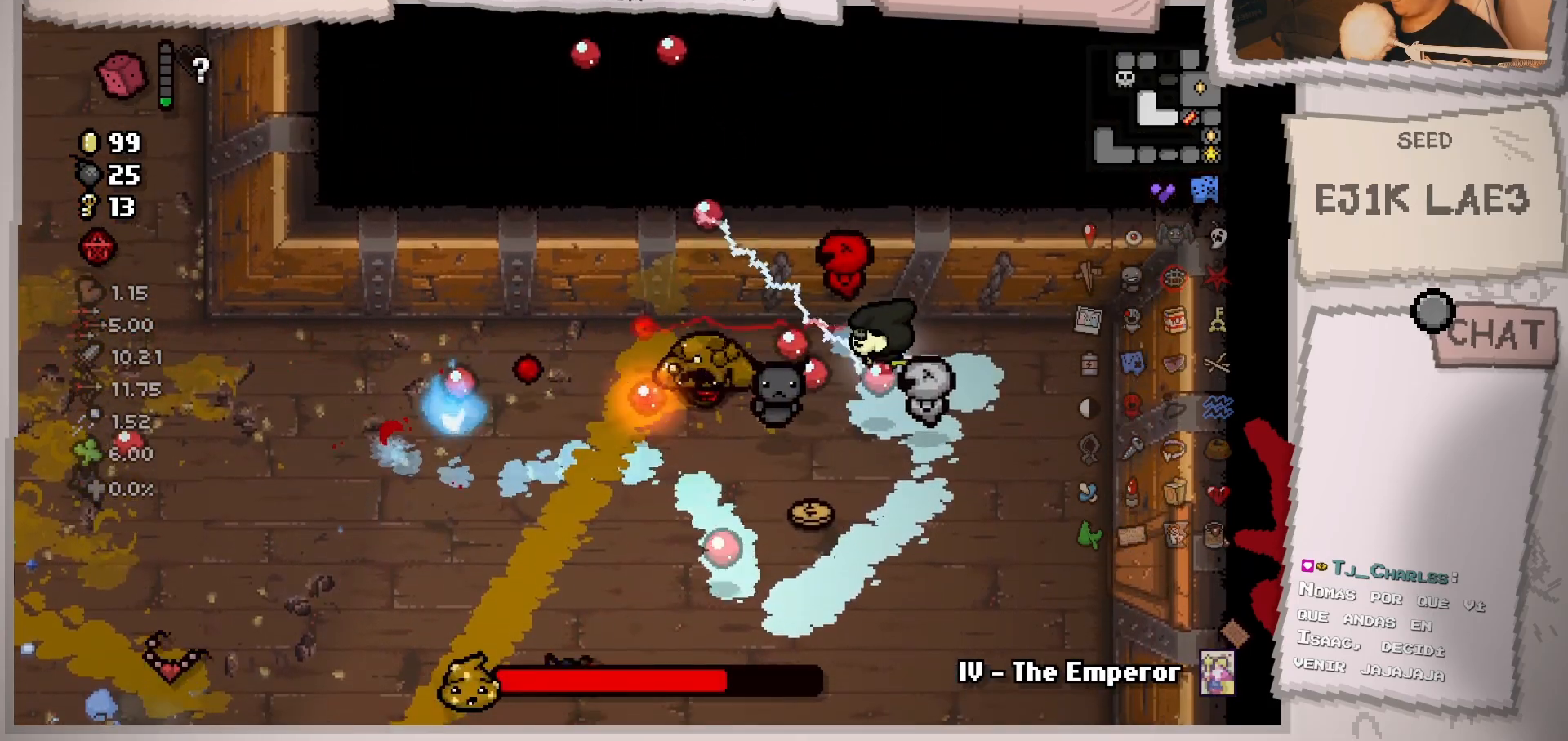
{"buttons": [], "left_stick": "center", "right_stick": "left", "events": [[134, "left_stick", "down-left"], [334, "left_stick", "left"], [484, "left_stick", "center"]]}
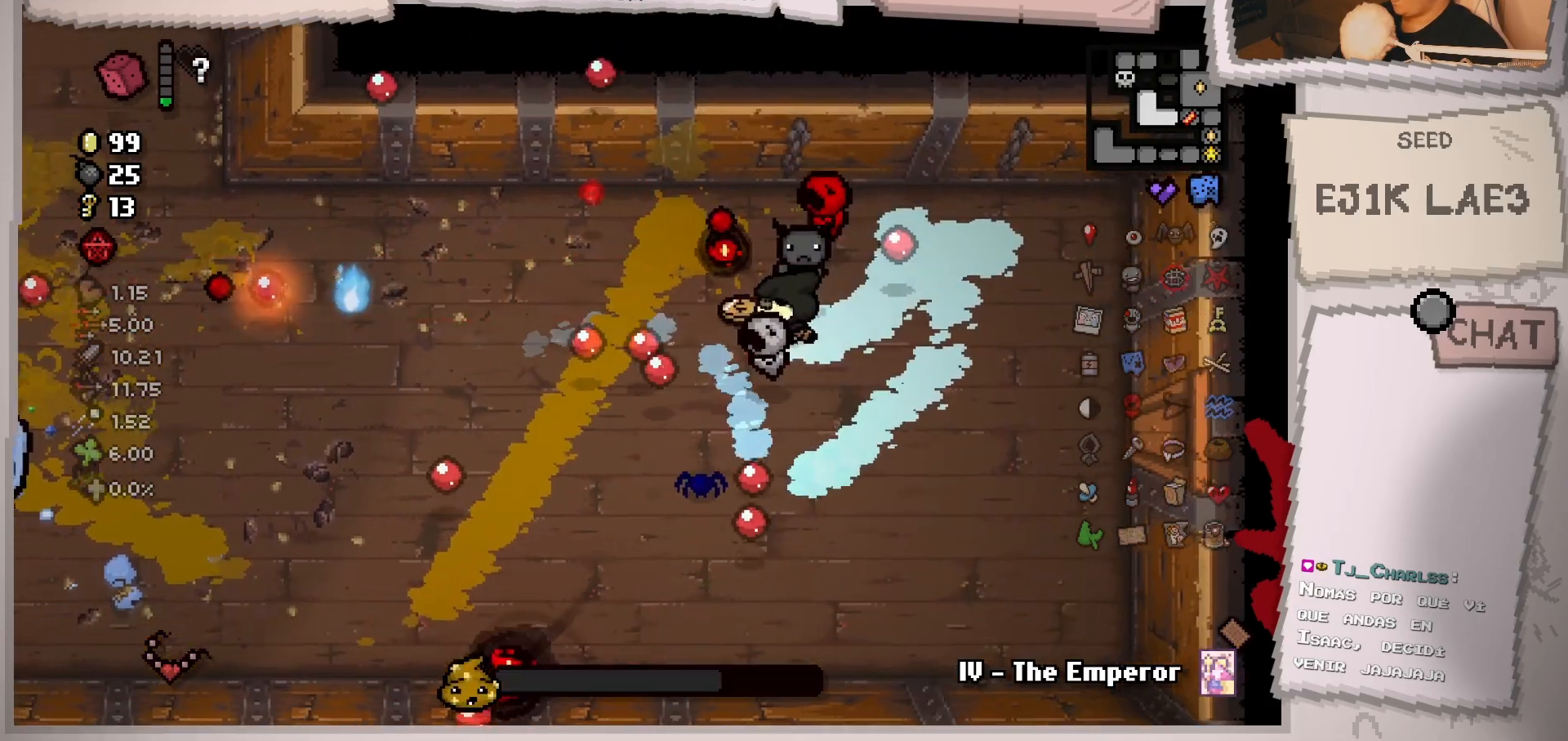
{"buttons": [], "left_stick": "up-left", "right_stick": "left", "events": [[33, "left_stick", "right"], [317, "left_stick", "down-right"], [434, "left_stick", "down-left"], [500, "left_stick", "up-left"]]}
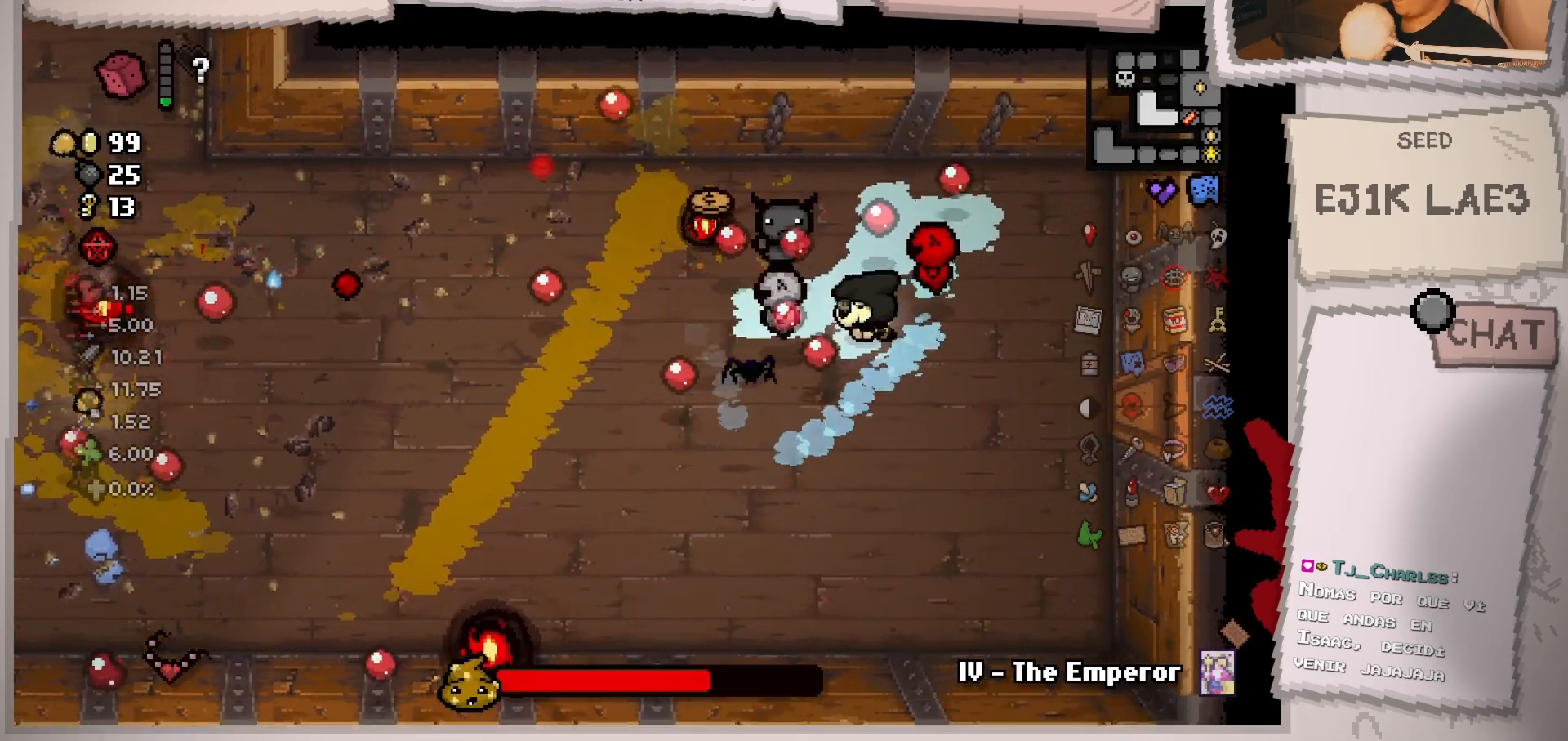
{"buttons": [], "left_stick": "down", "right_stick": "left", "events": [[50, "left_stick", "up"], [301, "left_stick", "left"], [451, "left_stick", "down"]]}
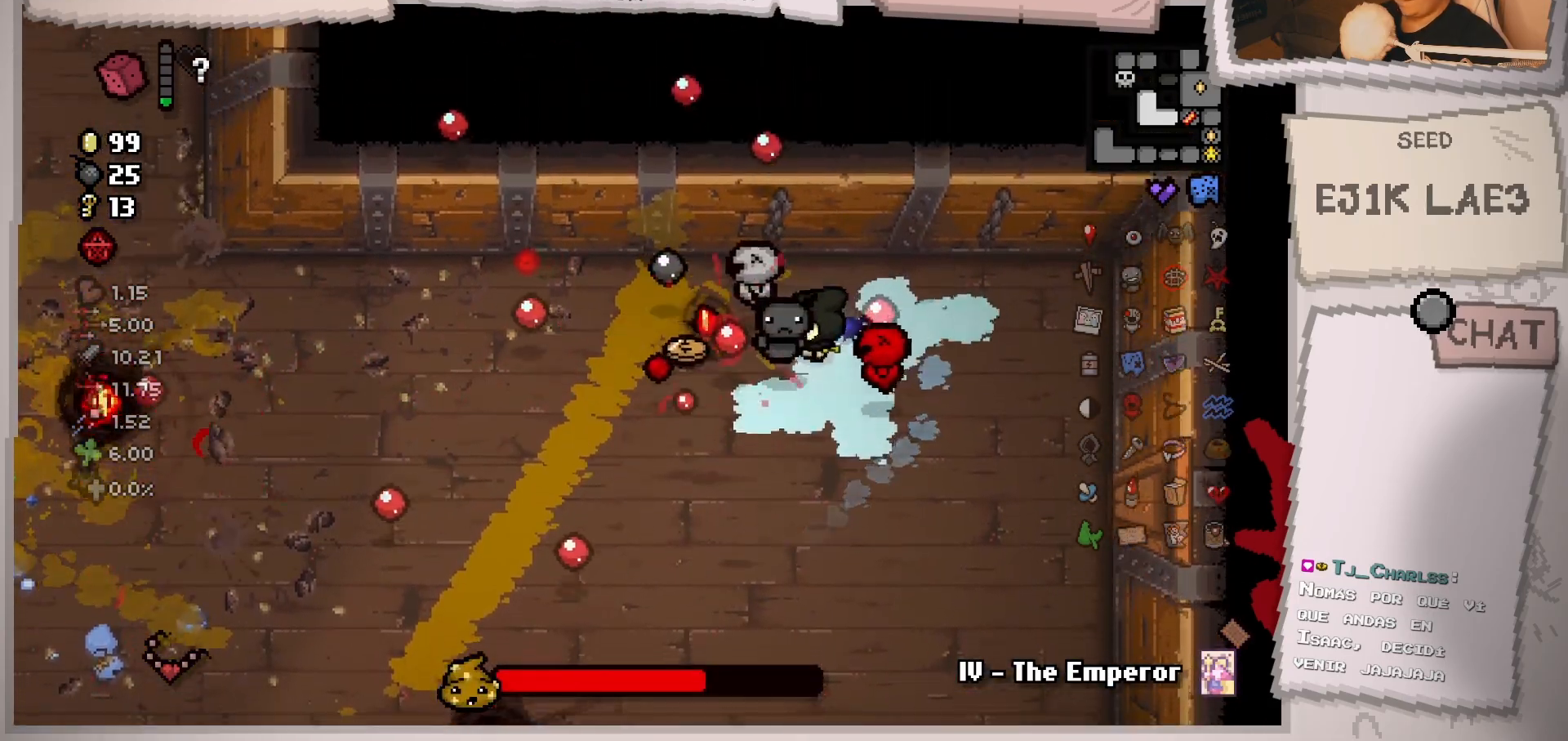
{"buttons": [], "left_stick": "left", "right_stick": "left", "events": [[67, "left_stick", "right"], [267, "left_stick", "up-left"], [384, "left_stick", "left"]]}
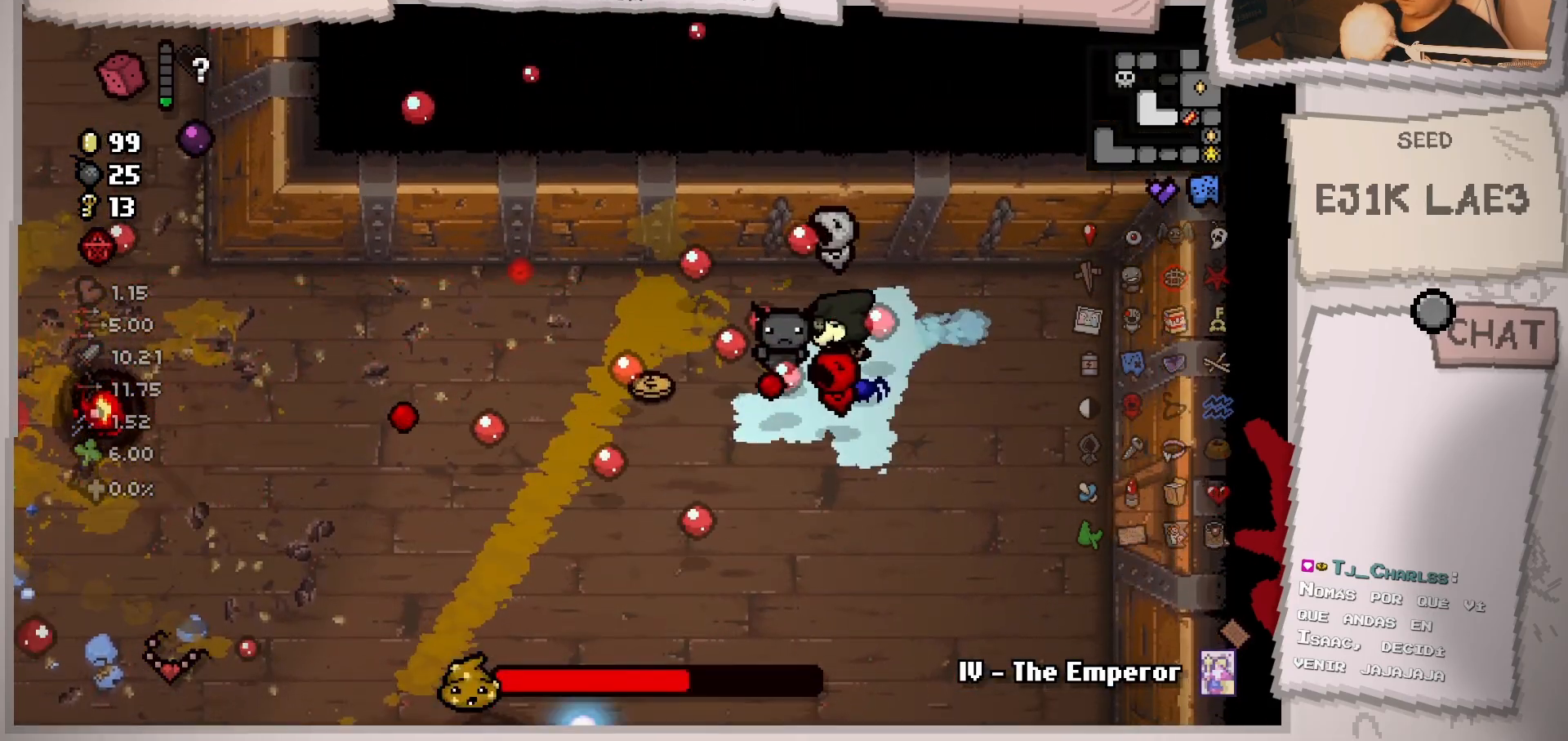
{"buttons": [], "left_stick": "down-left", "right_stick": "left", "events": [[434, "left_stick", "down-left"]]}
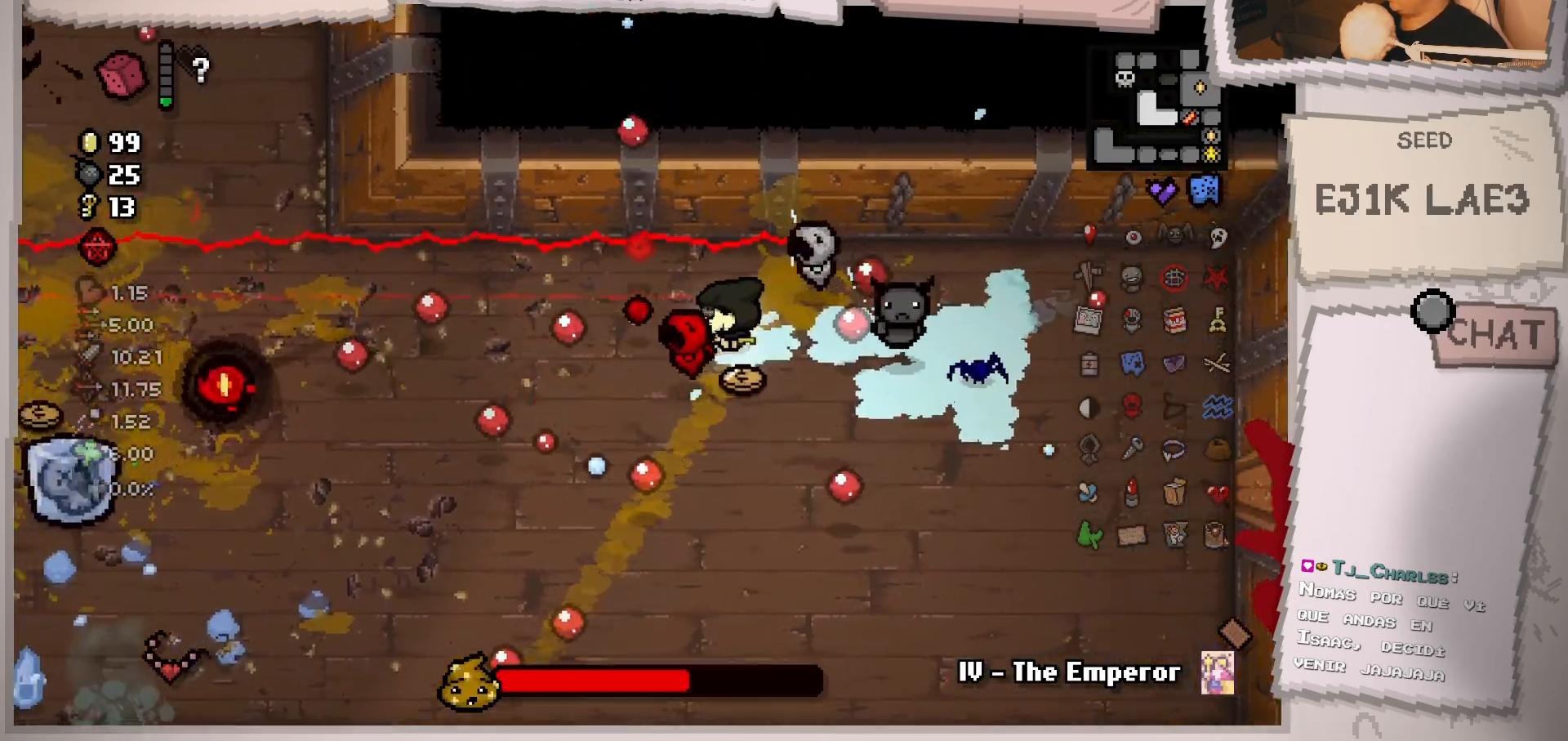
{"buttons": [], "left_stick": "left", "right_stick": "left", "events": [[17, "left_stick", "down"], [100, "left_stick", "center"], [183, "left_stick", "left"]]}
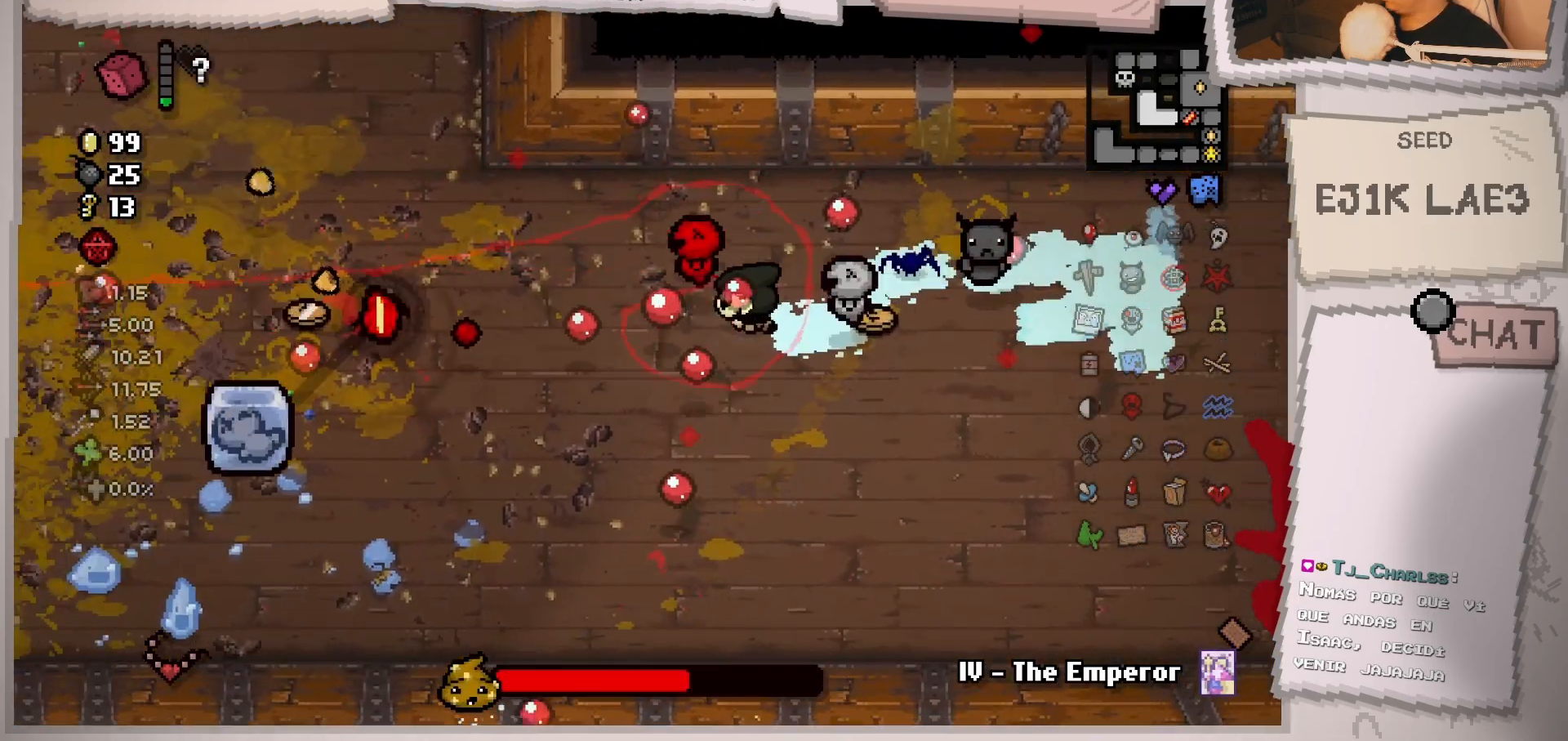
{"buttons": [], "left_stick": "down", "right_stick": "left", "events": [[101, "left_stick", "up-left"], [468, "left_stick", "down"]]}
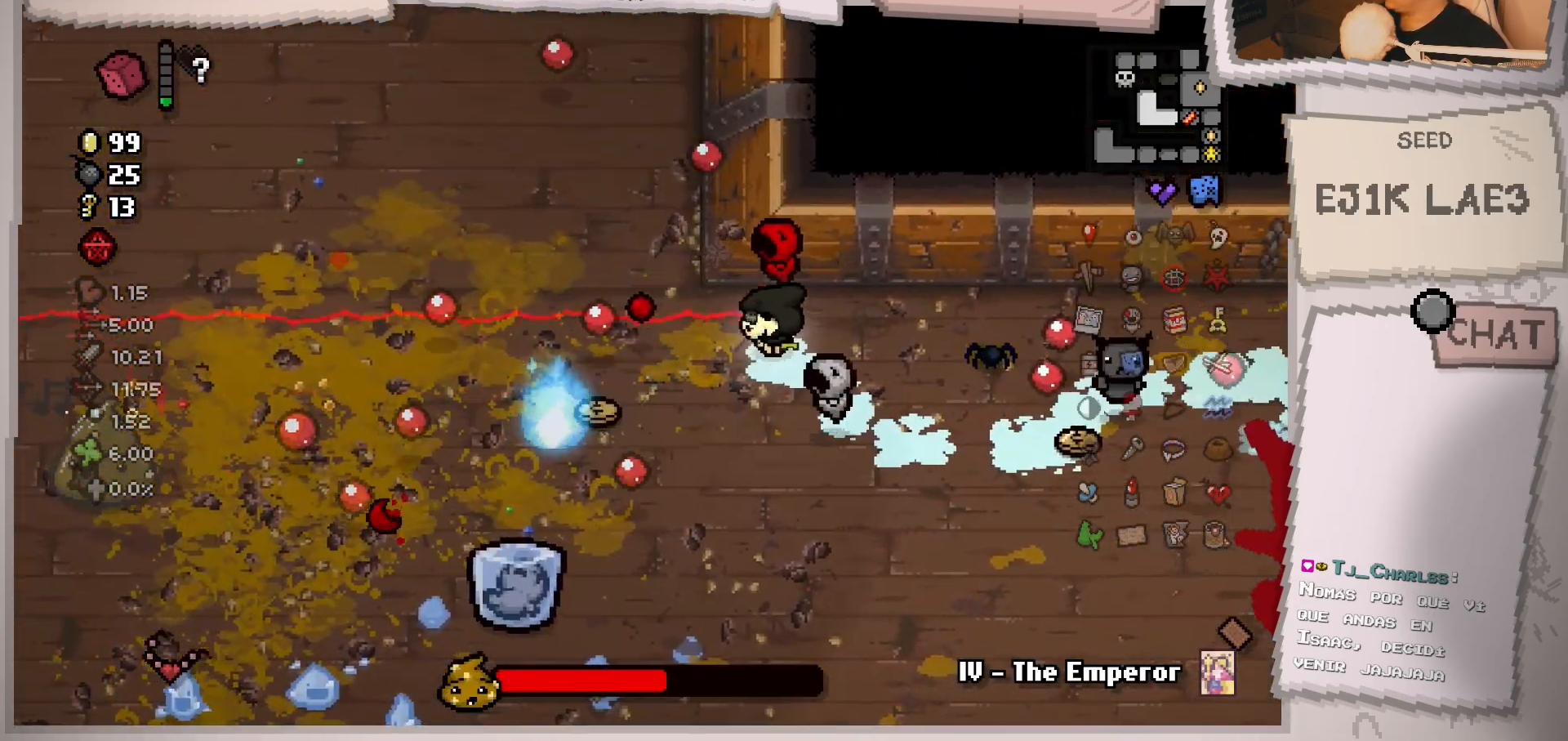
{"buttons": [], "left_stick": "down", "right_stick": "left", "events": [[33, "left_stick", "down-left"], [250, "left_stick", "left"], [417, "left_stick", "down"]]}
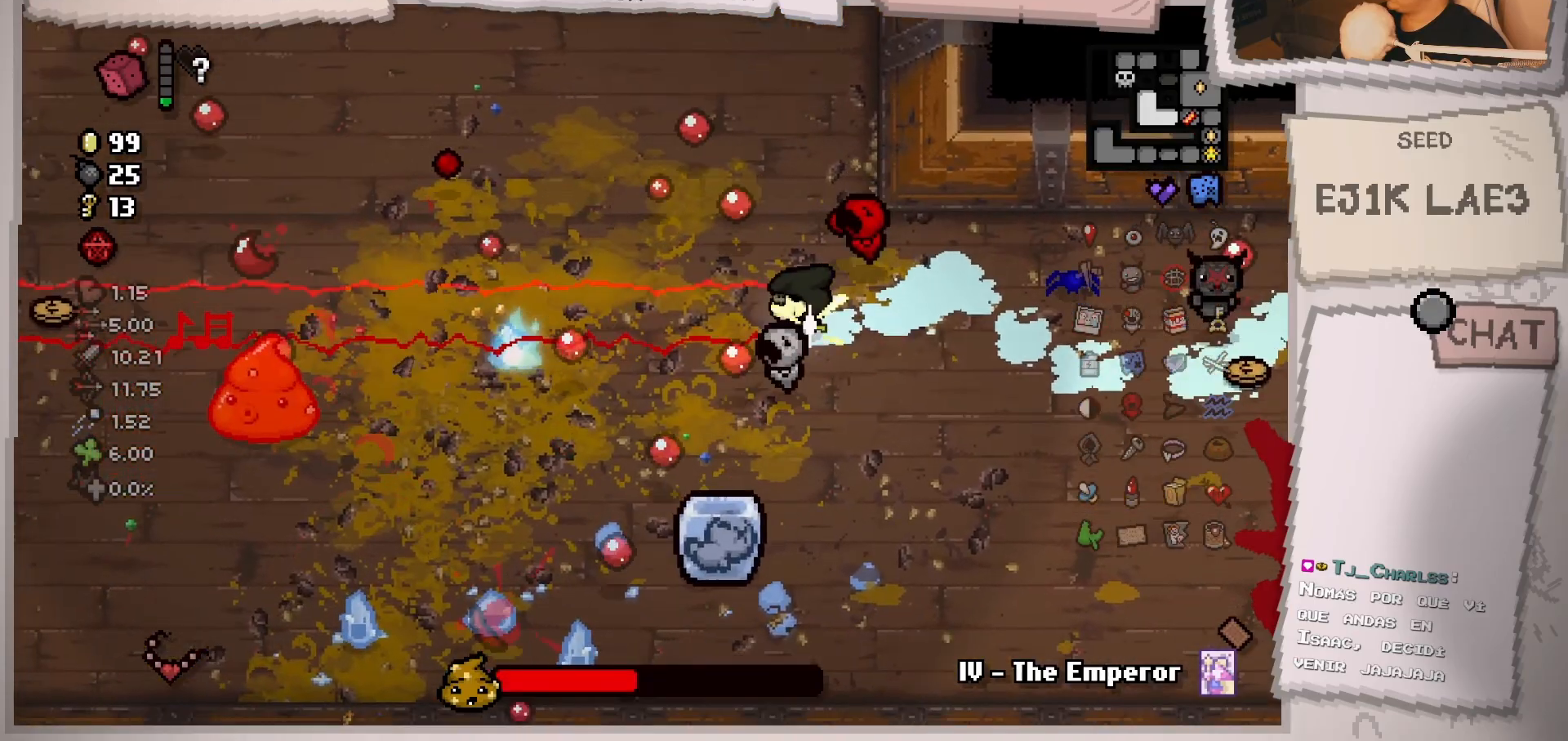
{"buttons": [], "left_stick": "down-left", "right_stick": "left", "events": [[101, "left_stick", "right"], [401, "left_stick", "down-left"]]}
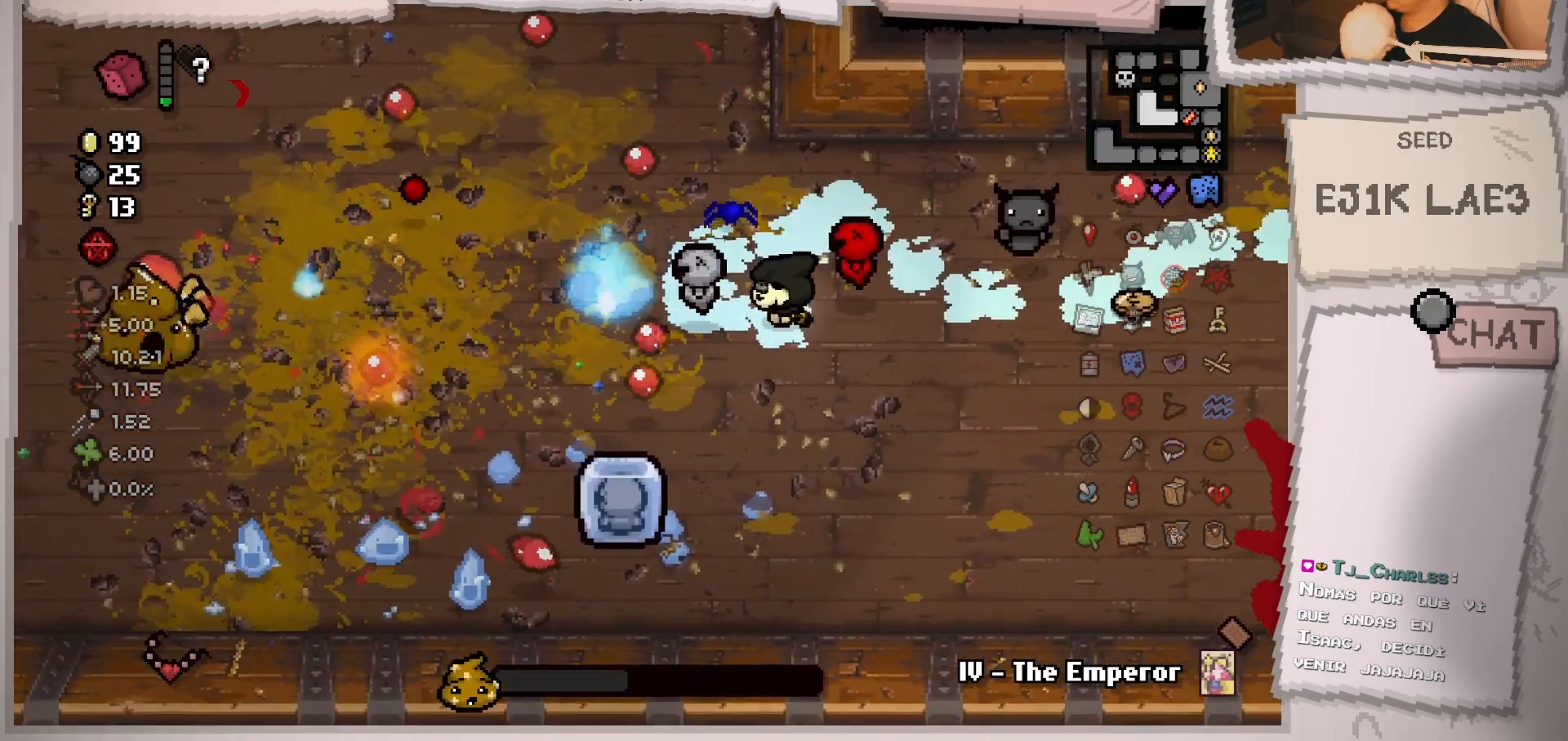
{"buttons": [], "left_stick": "right", "right_stick": "left", "events": [[50, "left_stick", "left"], [200, "left_stick", "center"], [334, "left_stick", "right"]]}
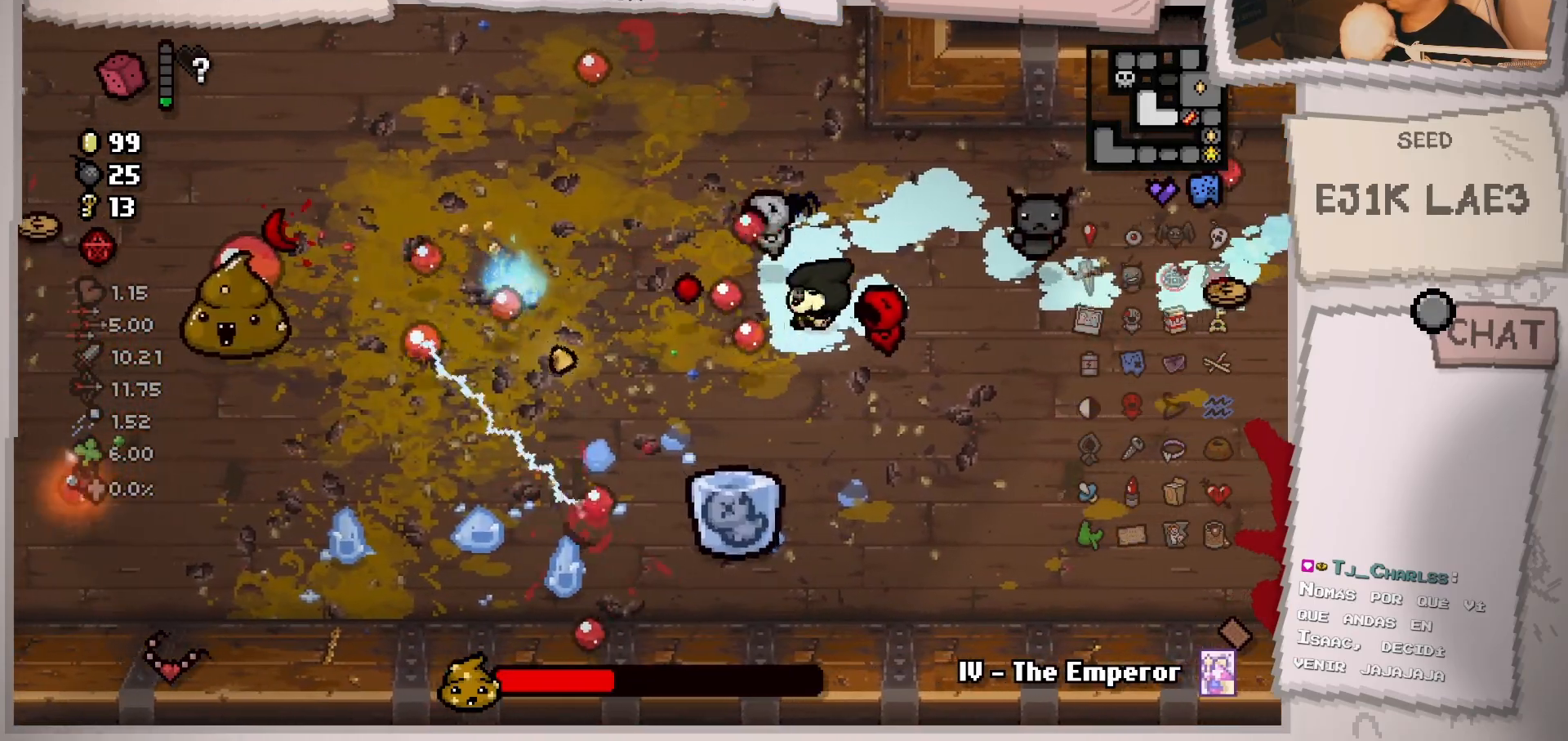
{"buttons": [], "left_stick": "down-left", "right_stick": "left", "events": [[34, "left_stick", "up-right"], [267, "left_stick", "up-left"], [384, "left_stick", "down-left"]]}
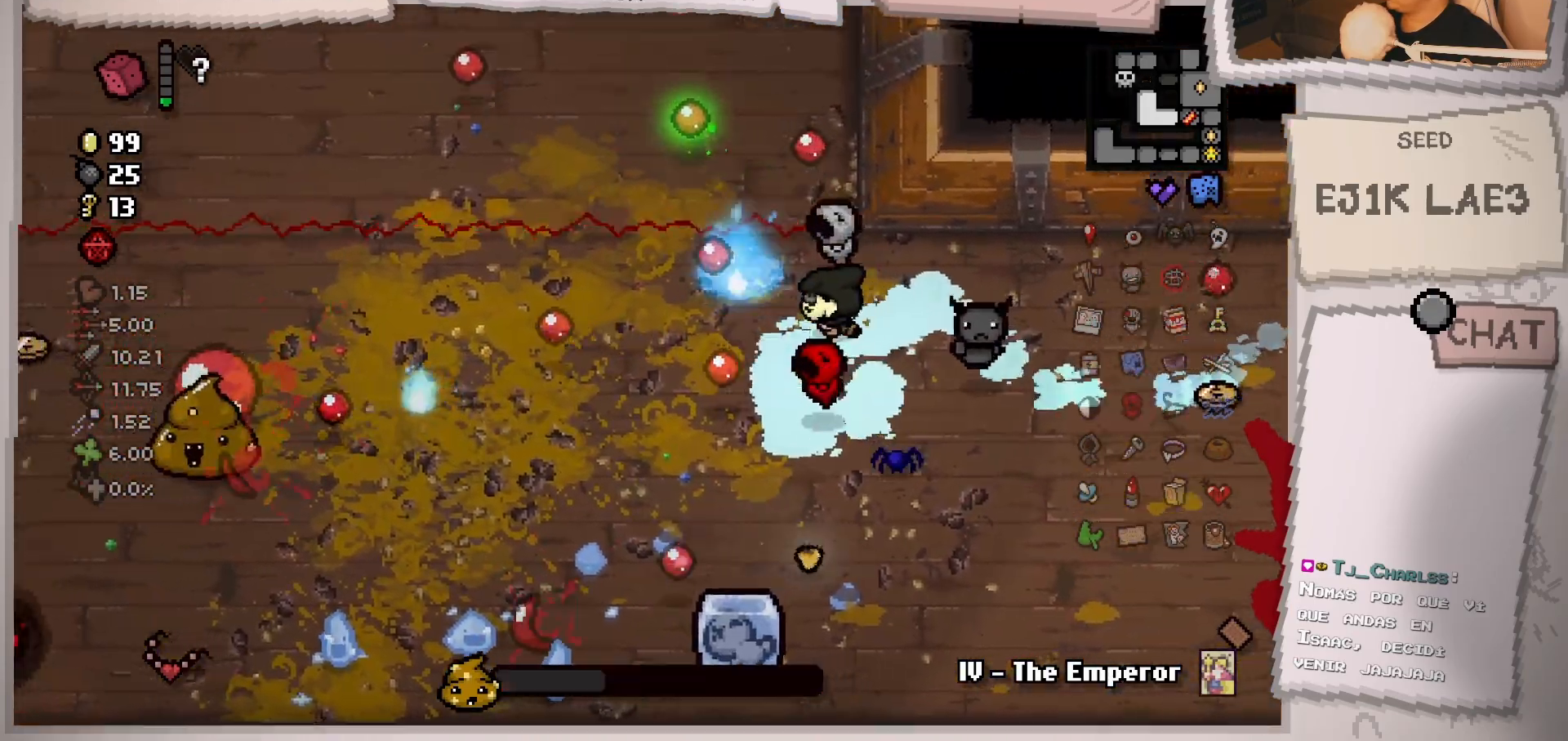
{"buttons": [], "left_stick": "down-left", "right_stick": "left", "events": []}
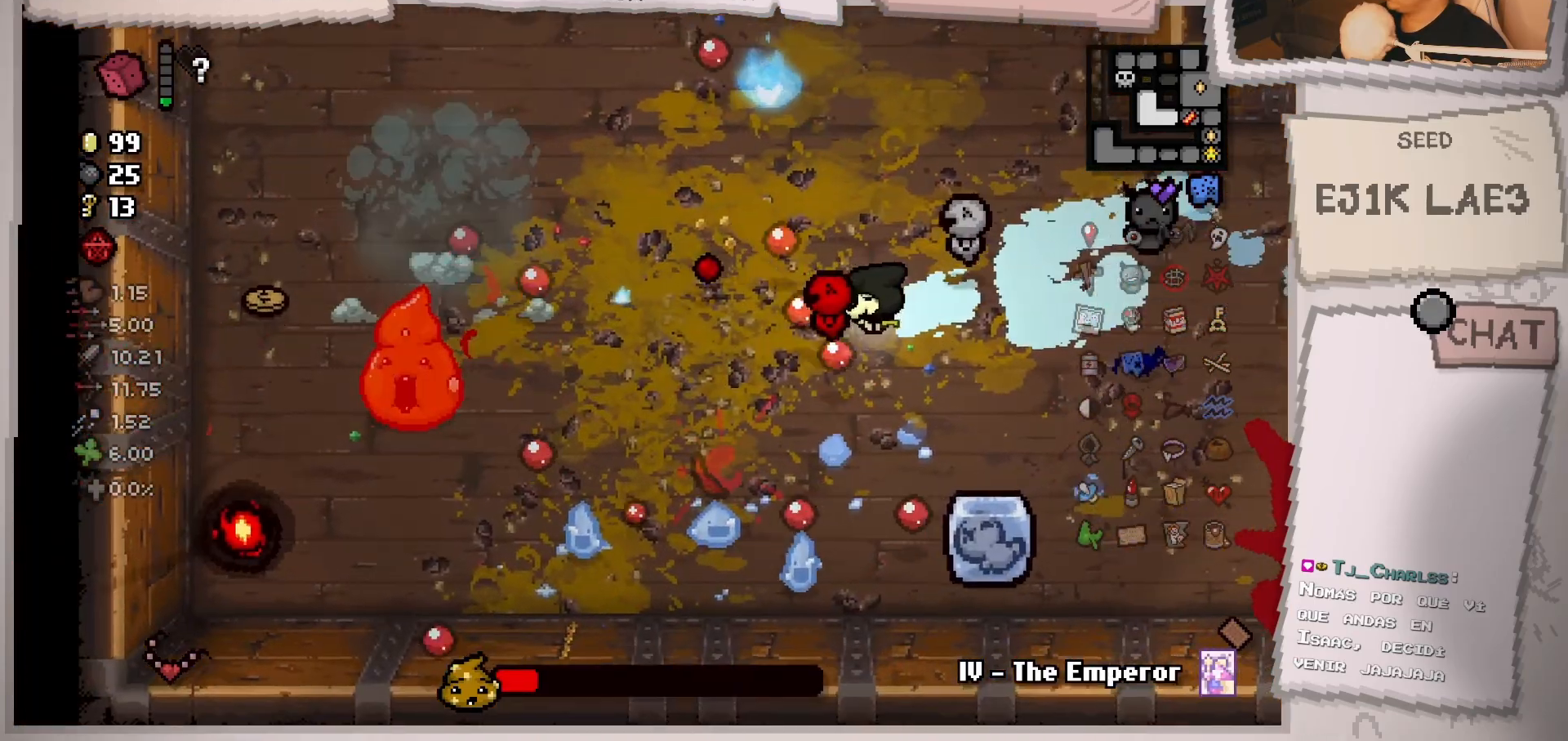
{"buttons": [], "left_stick": "down-left", "right_stick": "left", "events": [[16, "left_stick", "center"], [83, "left_stick", "down-left"], [350, "left_stick", "center"], [434, "left_stick", "down-left"]]}
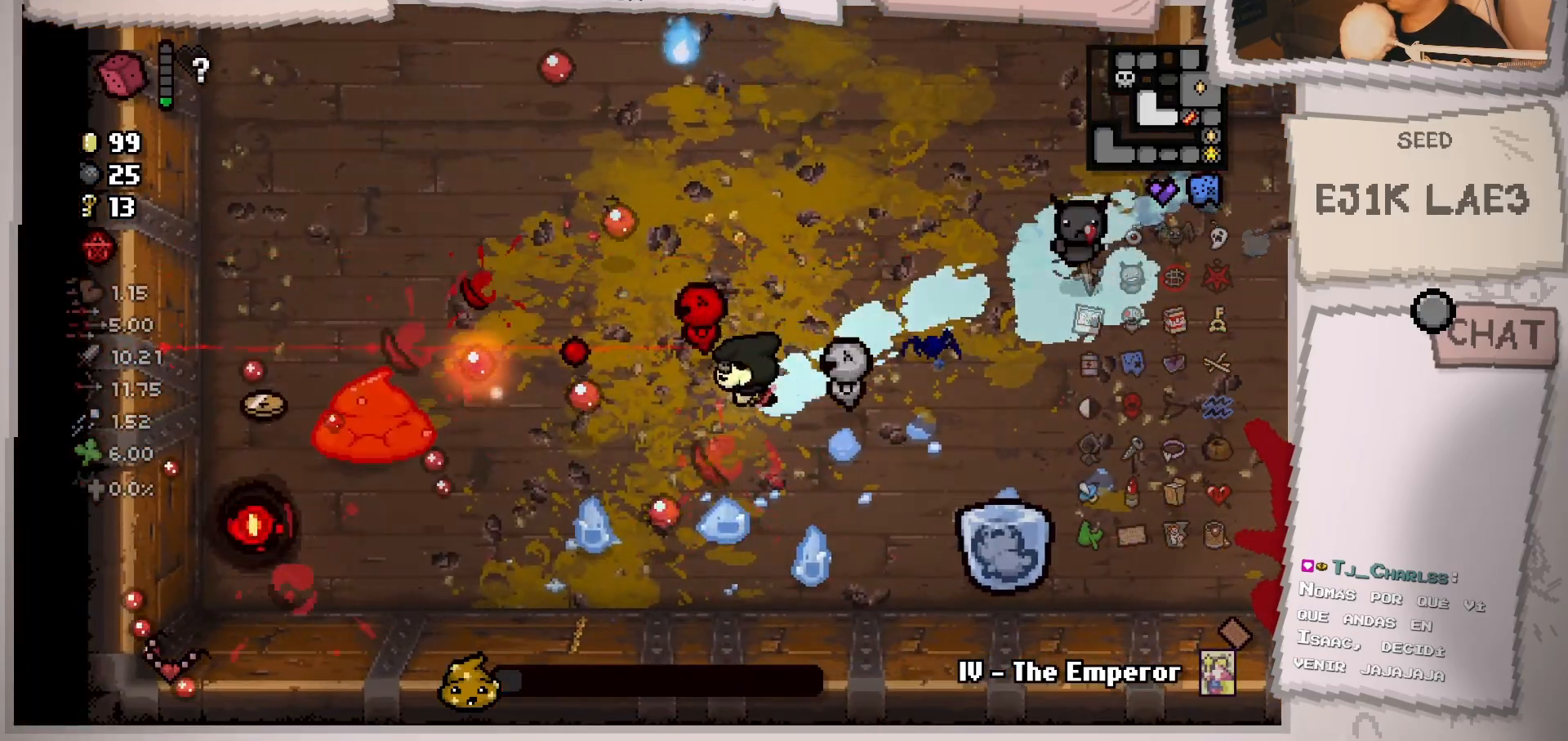
{"buttons": [], "left_stick": "up-right", "right_stick": "left", "events": [[150, "left_stick", "right"], [501, "left_stick", "up-right"]]}
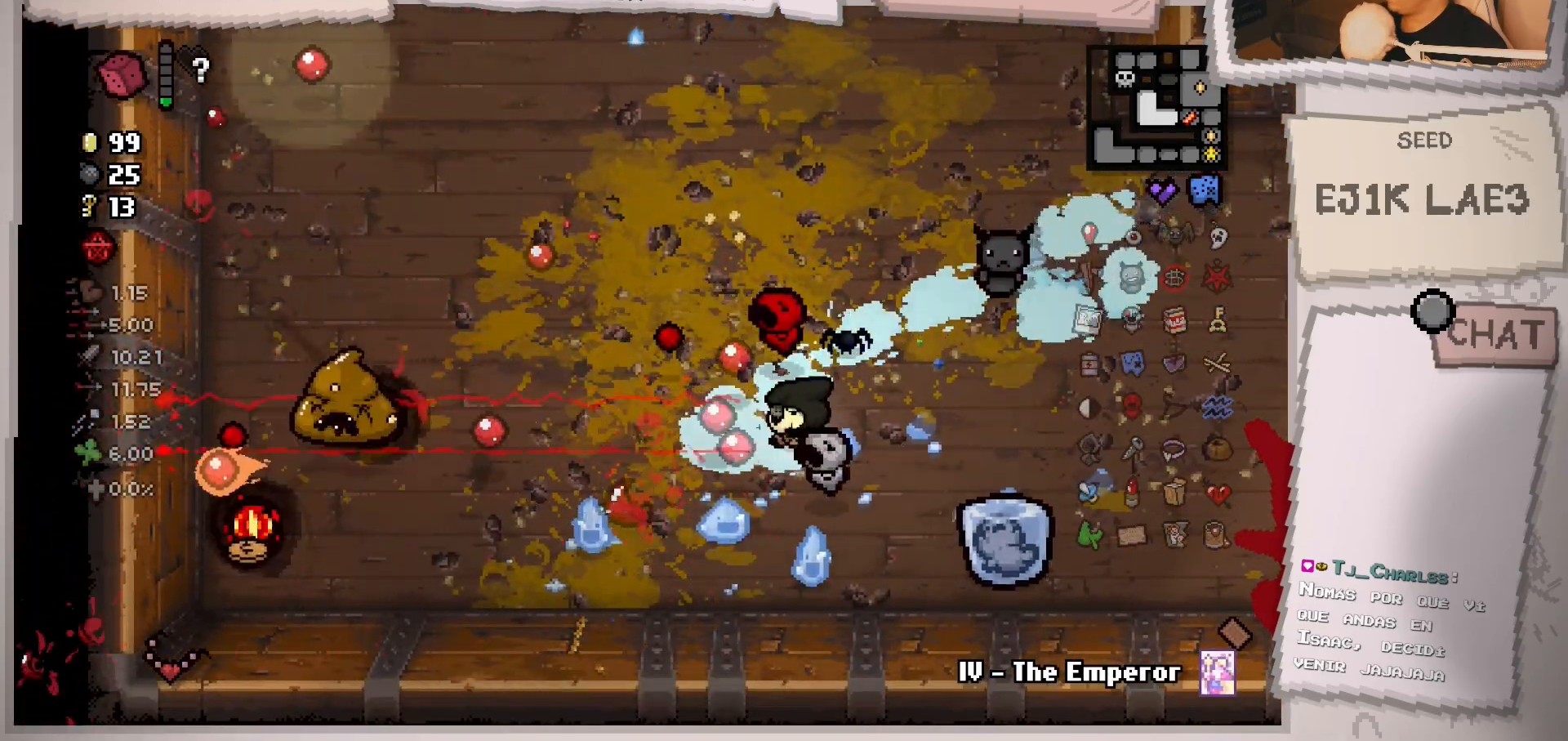
{"buttons": [], "left_stick": "up-right", "right_stick": "left", "events": [[200, "left_stick", "left"], [267, "left_stick", "down-left"], [434, "left_stick", "up-right"]]}
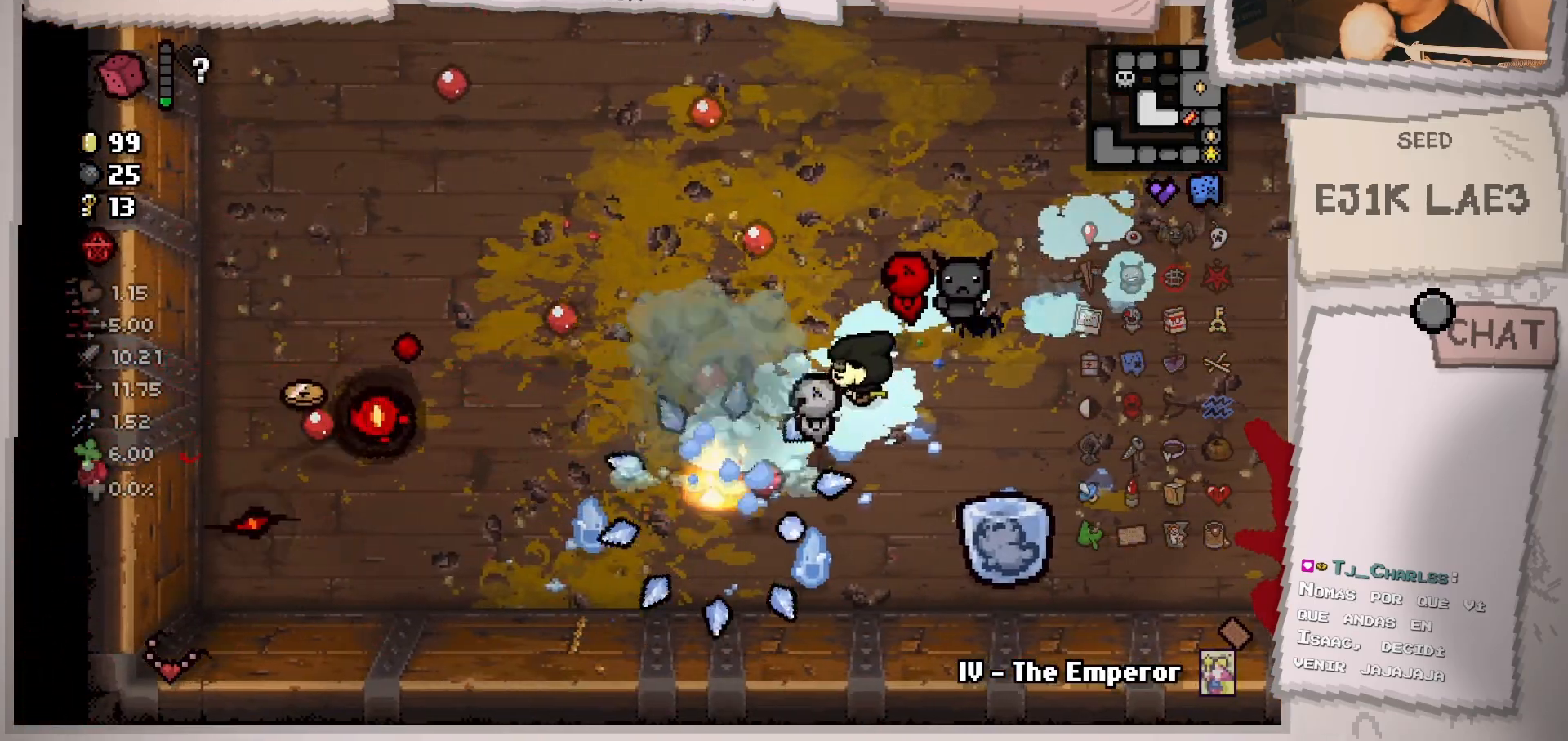
{"buttons": [], "left_stick": "up-right", "right_stick": "up-left", "events": [[67, "left_stick", "up"], [150, "right_stick", "up-left"], [234, "left_stick", "up-right"]]}
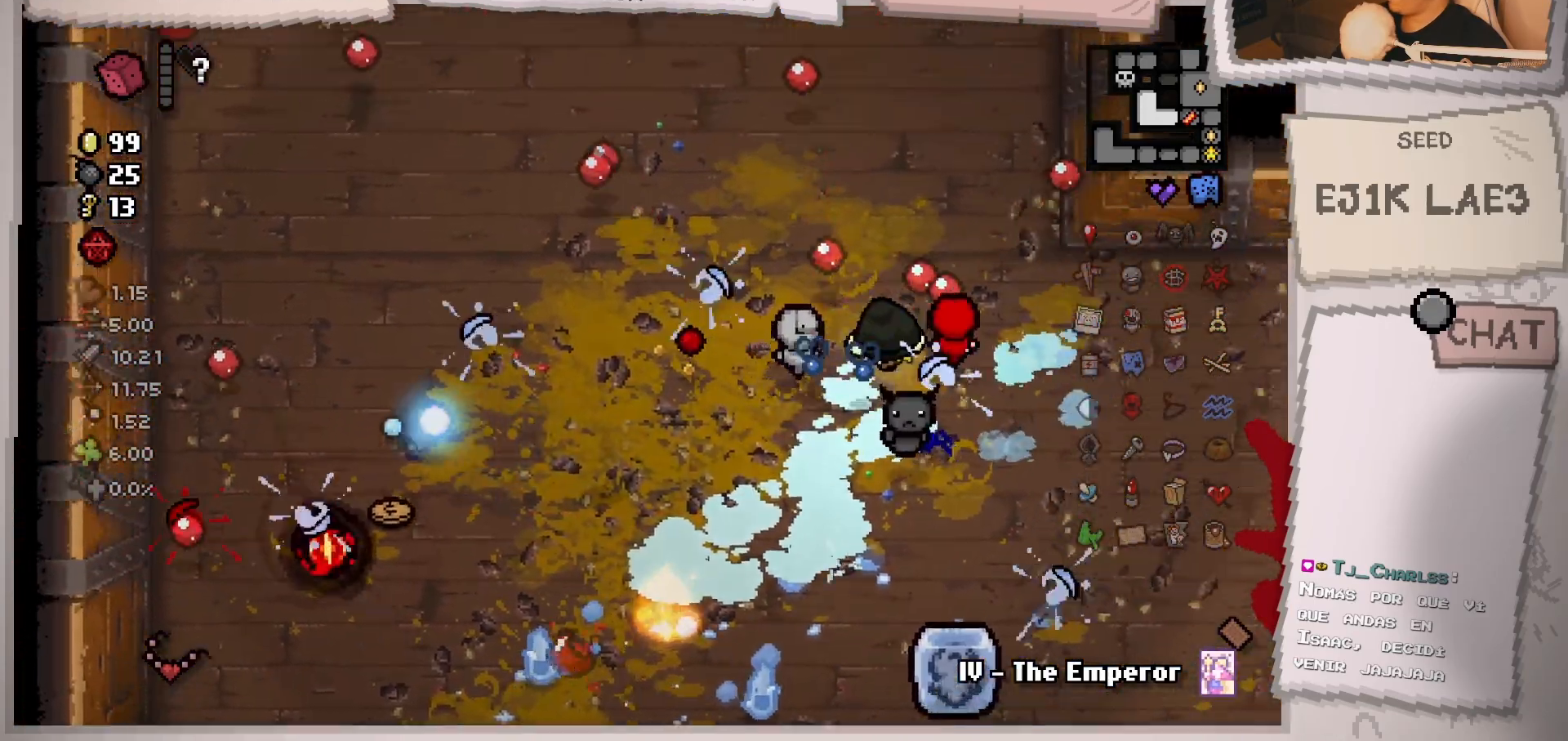
{"buttons": [], "left_stick": "up-left", "right_stick": "up-left", "events": [[33, "left_stick", "up"], [417, "left_stick", "up-left"]]}
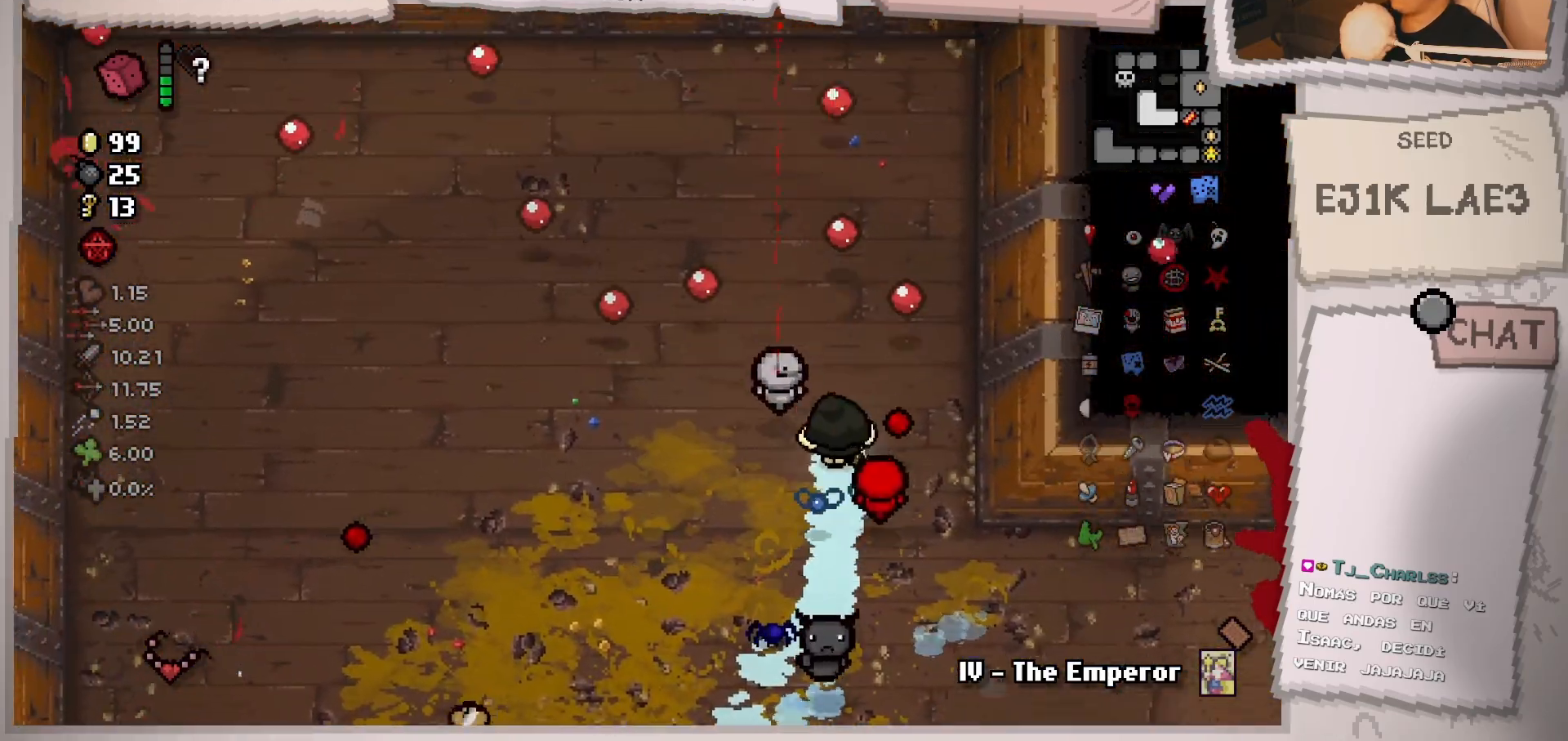
{"buttons": [], "left_stick": "down-right", "right_stick": "up-left", "events": [[334, "left_stick", "down-left"], [417, "left_stick", "down-right"]]}
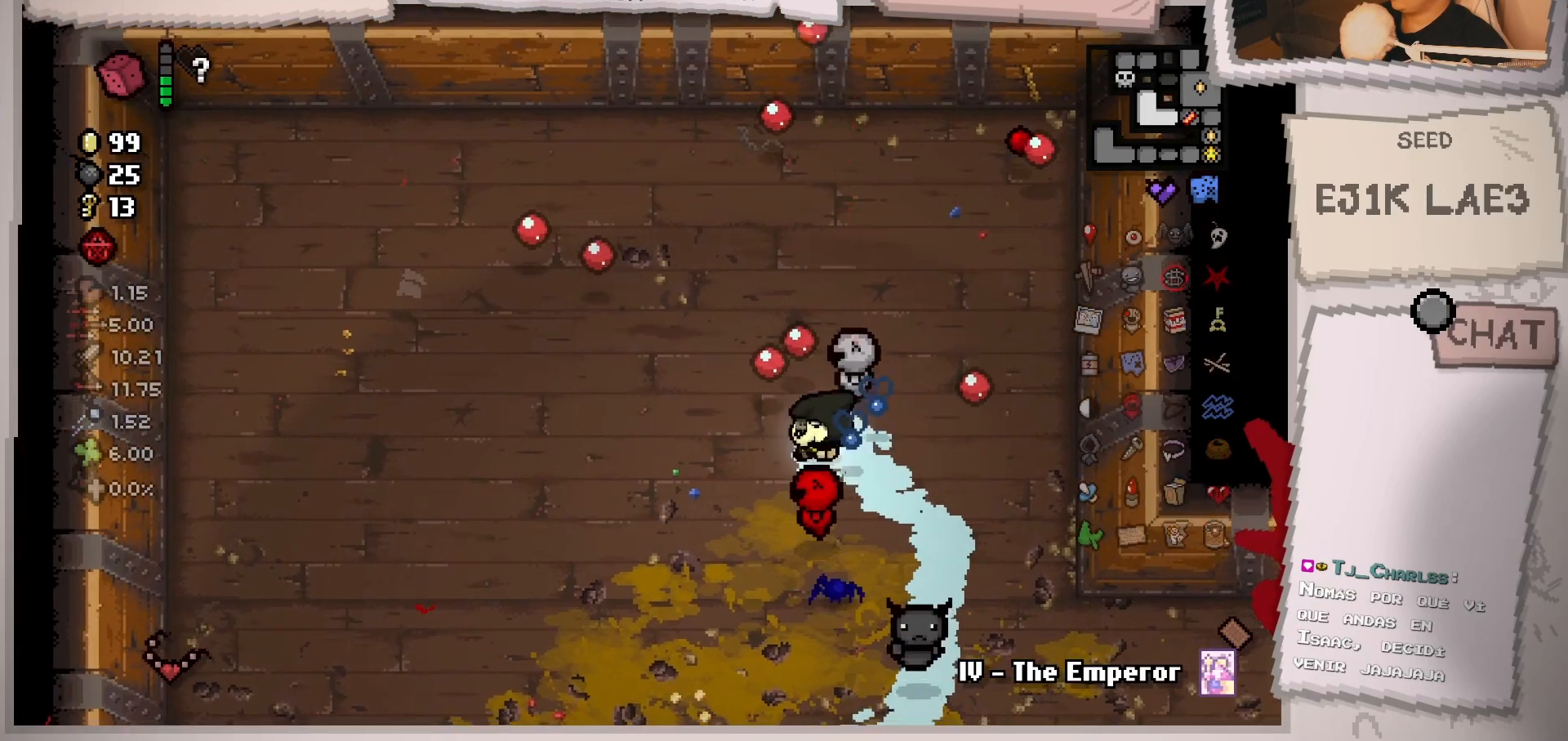
{"buttons": [], "left_stick": "down-right", "right_stick": "center", "events": [[66, "right_stick", "left"], [250, "right_stick", "center"]]}
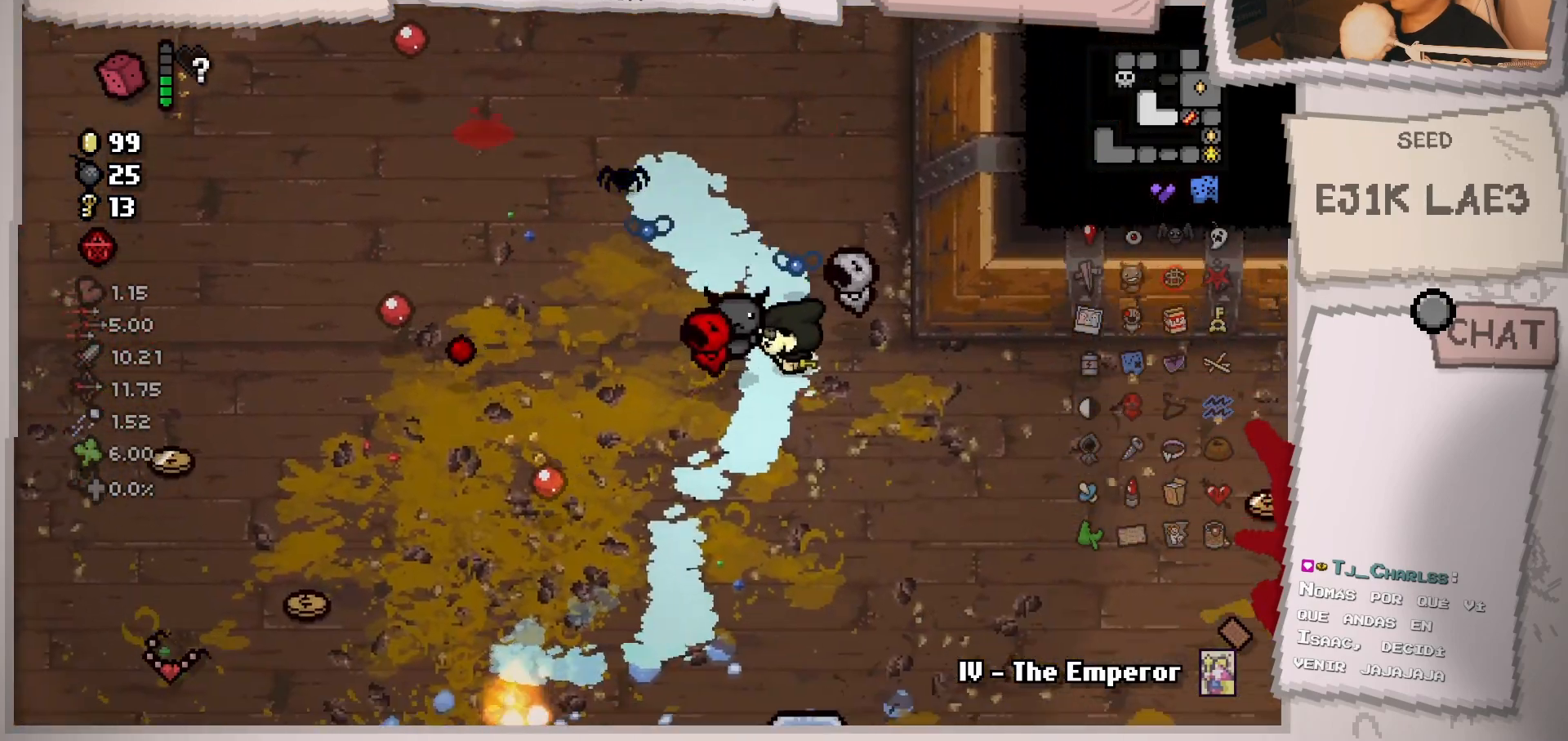
{"buttons": [], "left_stick": "down-right", "right_stick": "center", "events": []}
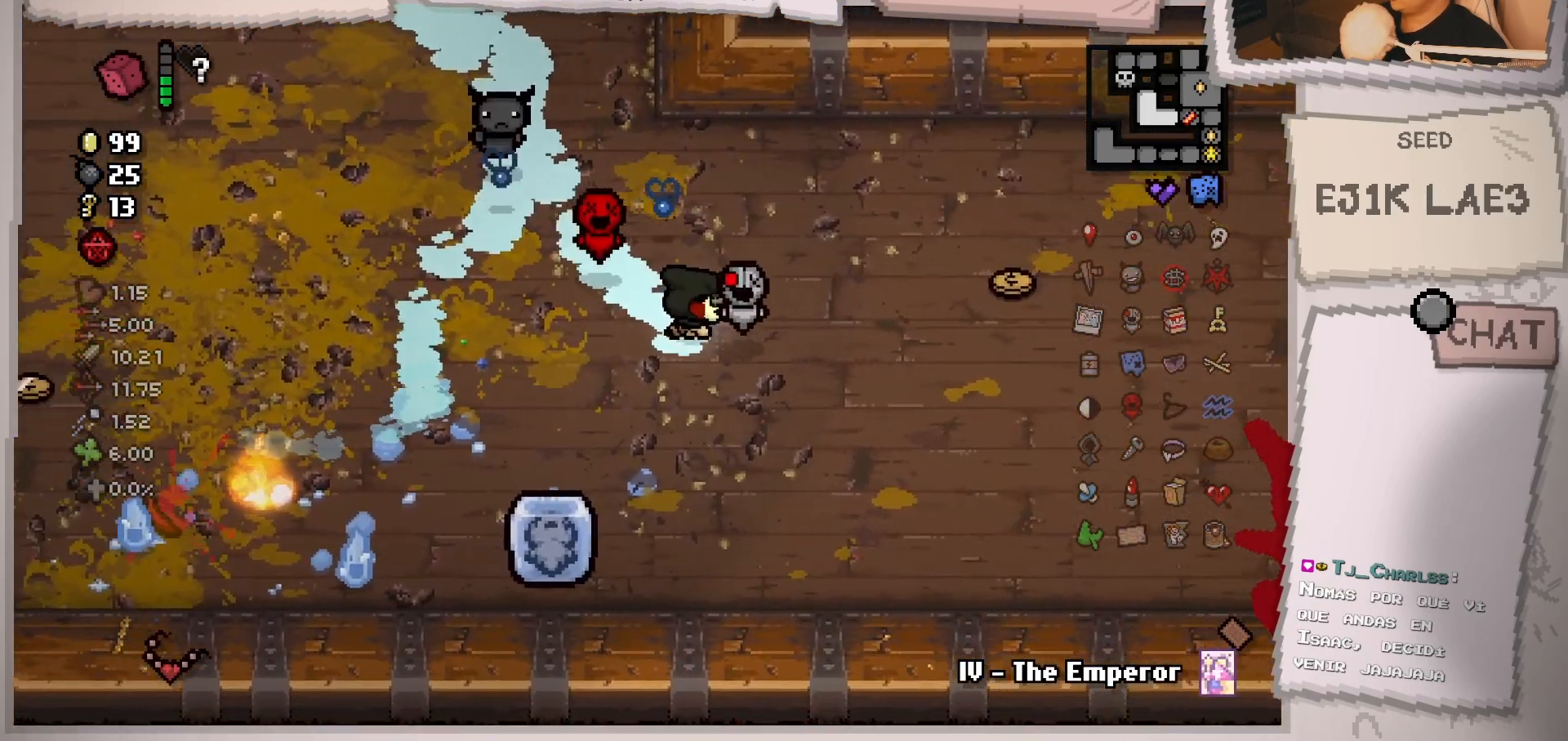
{"buttons": [], "left_stick": "up-right", "right_stick": "center", "events": [[66, "left_stick", "right"], [183, "left_stick", "up-right"]]}
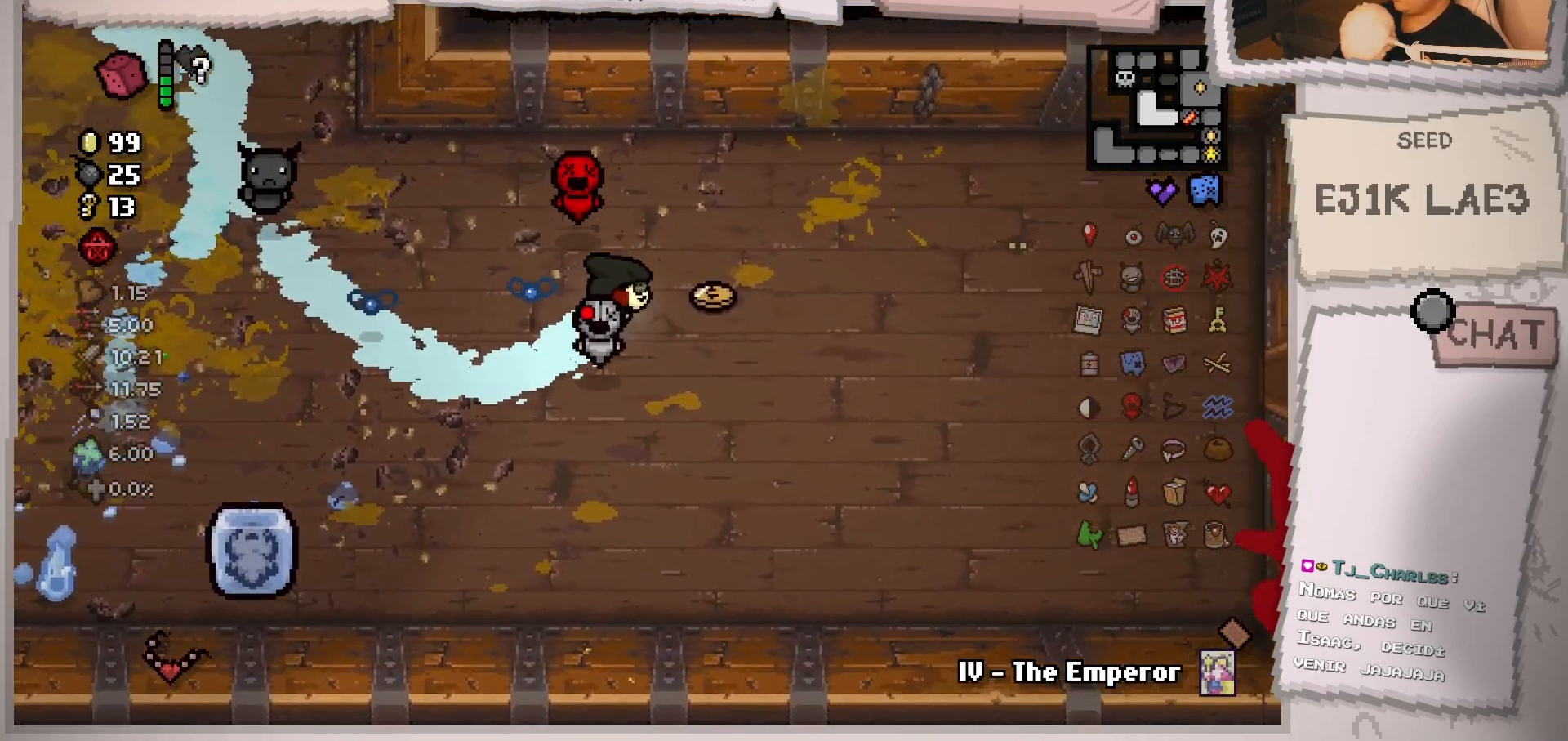
{"buttons": [], "left_stick": "center", "right_stick": "center", "events": [[134, "left_stick", "right"], [334, "left_stick", "center"]]}
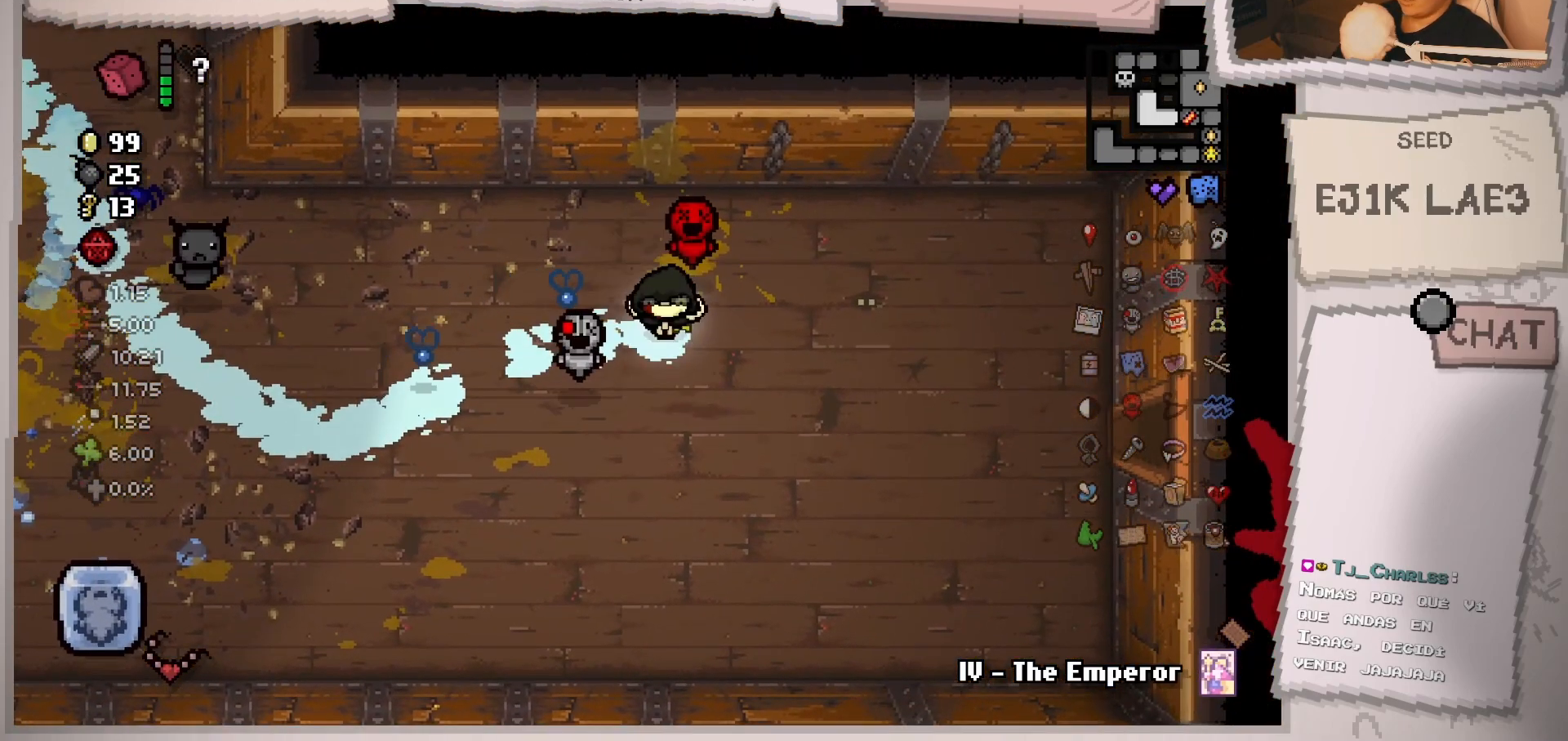
{"buttons": [], "left_stick": "center", "right_stick": "center", "events": []}
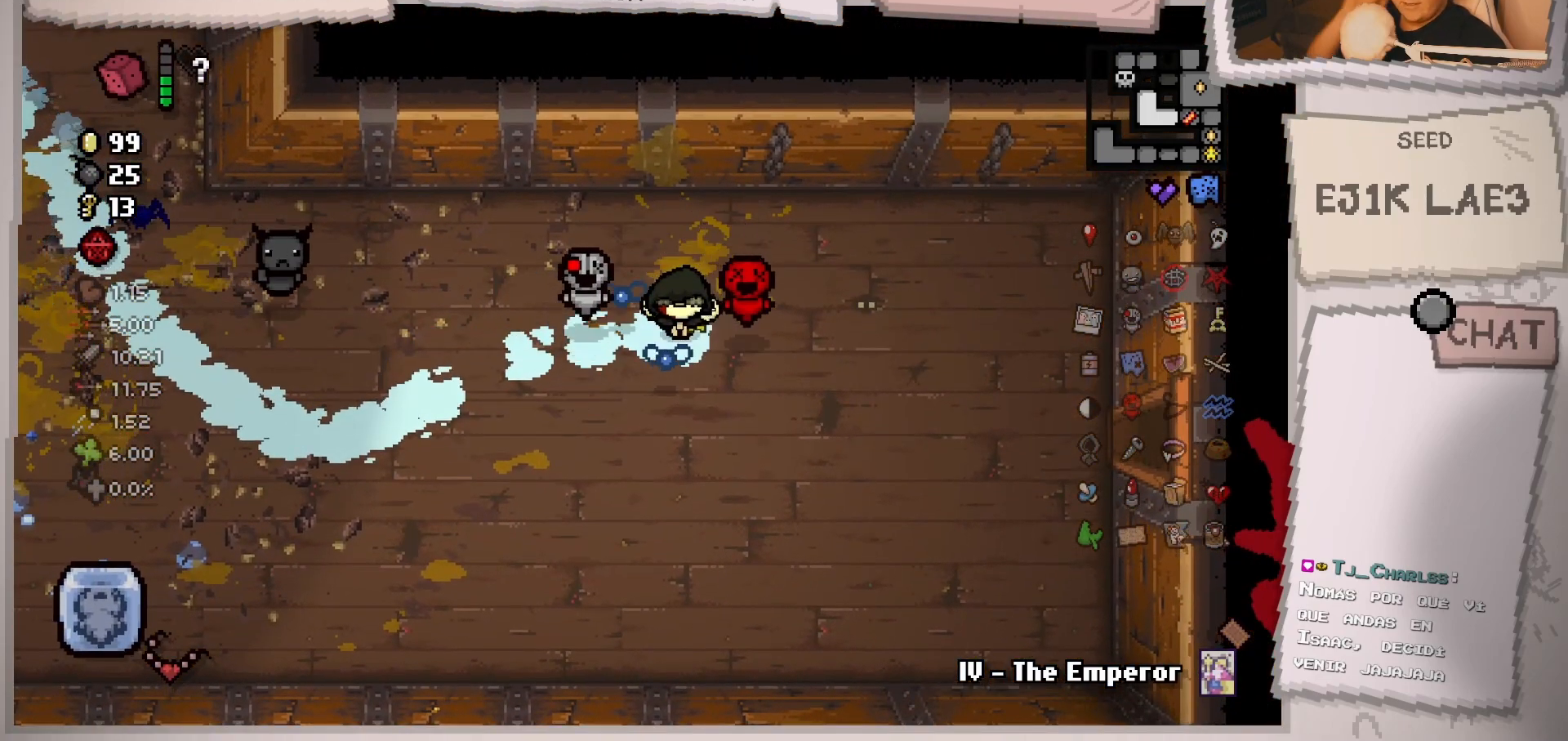
{"buttons": [], "left_stick": "center", "right_stick": "center", "events": []}
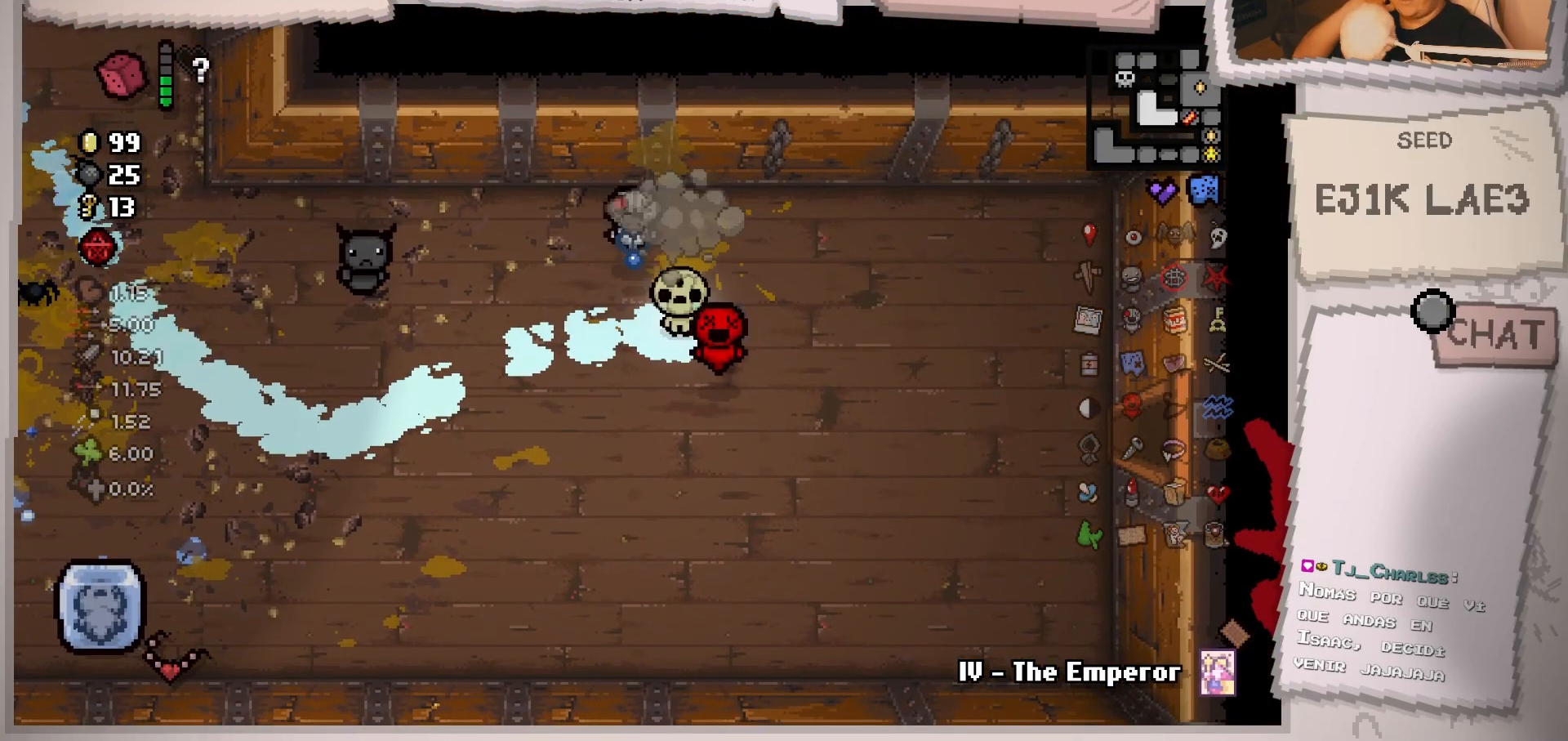
{"buttons": [], "left_stick": "center", "right_stick": "center", "events": []}
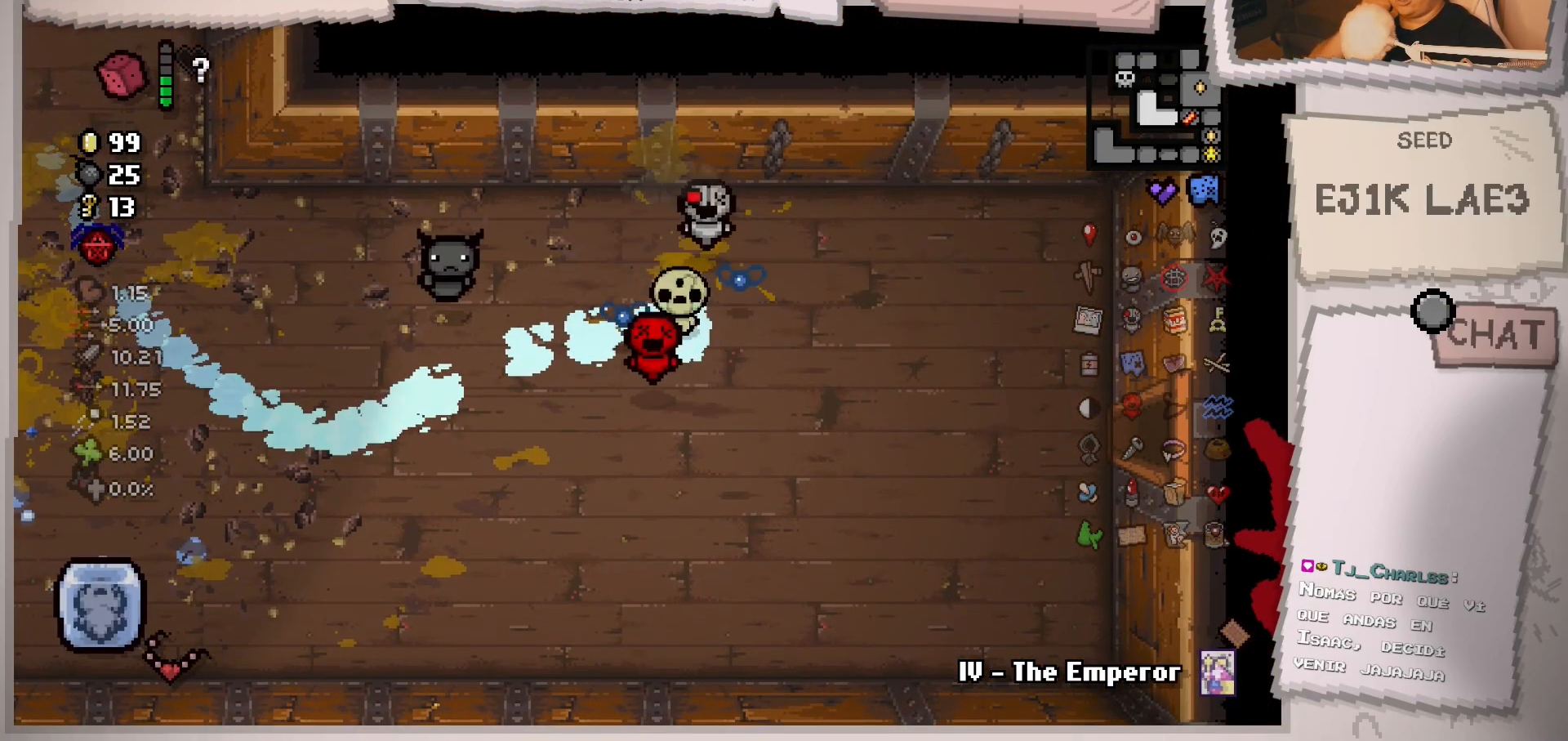
{"buttons": [], "left_stick": "center", "right_stick": "center", "events": []}